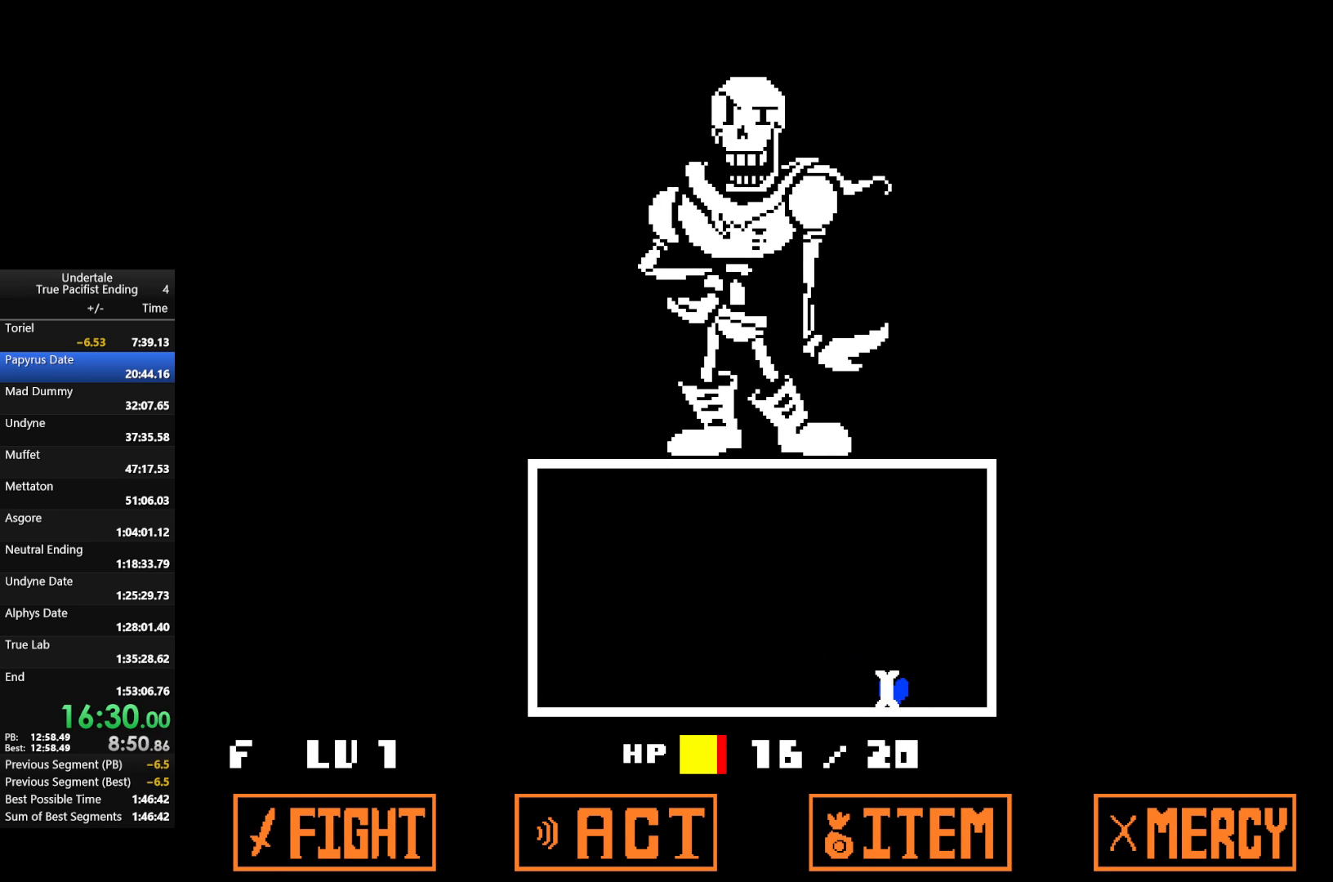
Gameplay with keyboard; each line is a JSON object with the keys held at the frame after it. "events" lists presses ("down") and releases ("up") of "c", "down", "left", "return", "right", "shift", "up", "x" and "z" between this image and that frame as [ms after this image, input, new state], when the widget could be followed in between. No other keys are recorded. Mouse input is not recorded.
{"keys": ["left"], "events": [[300, "left", "up"], [400, "left", "down"]]}
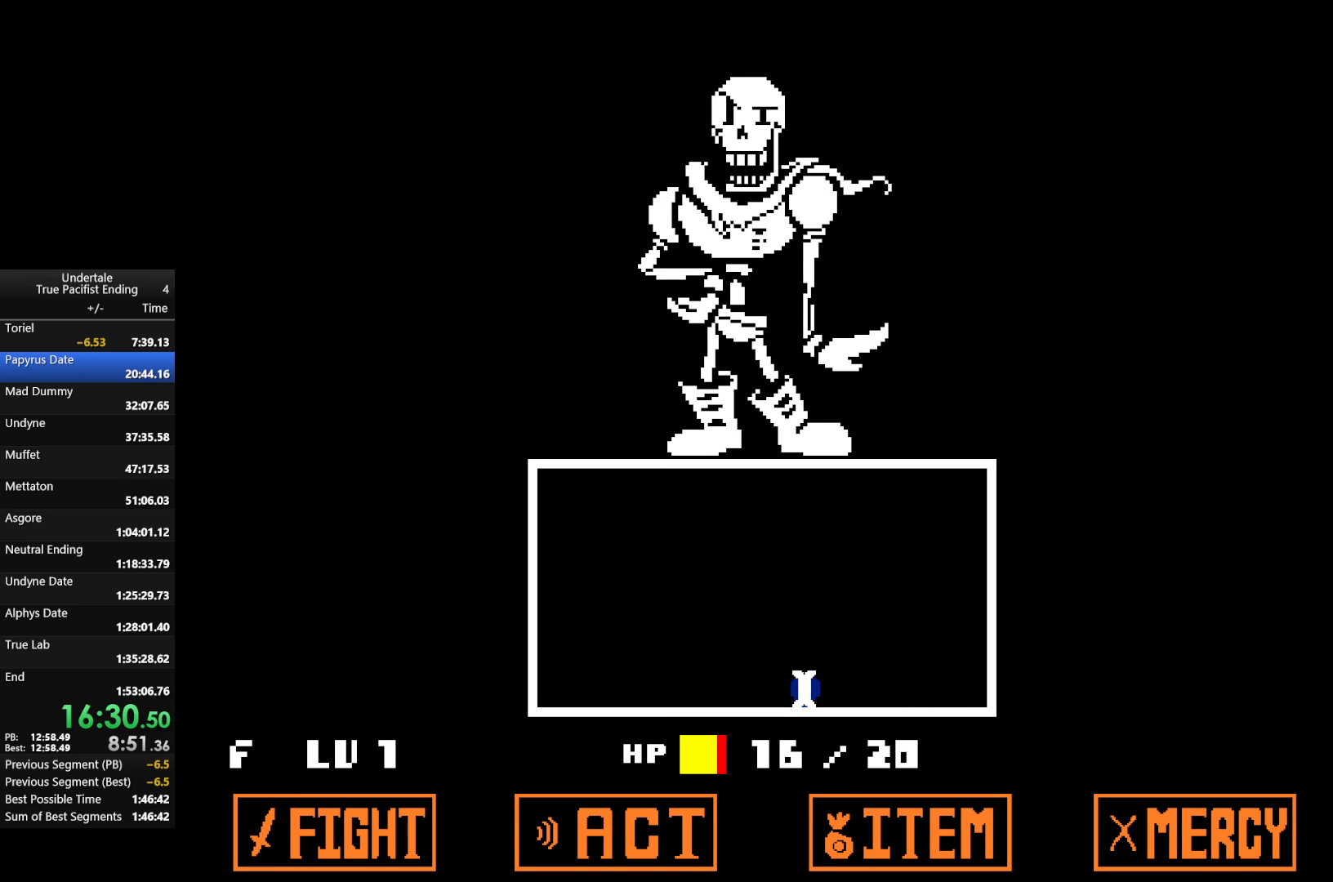
{"keys": ["left"], "events": [[200, "left", "up"], [300, "left", "down"]]}
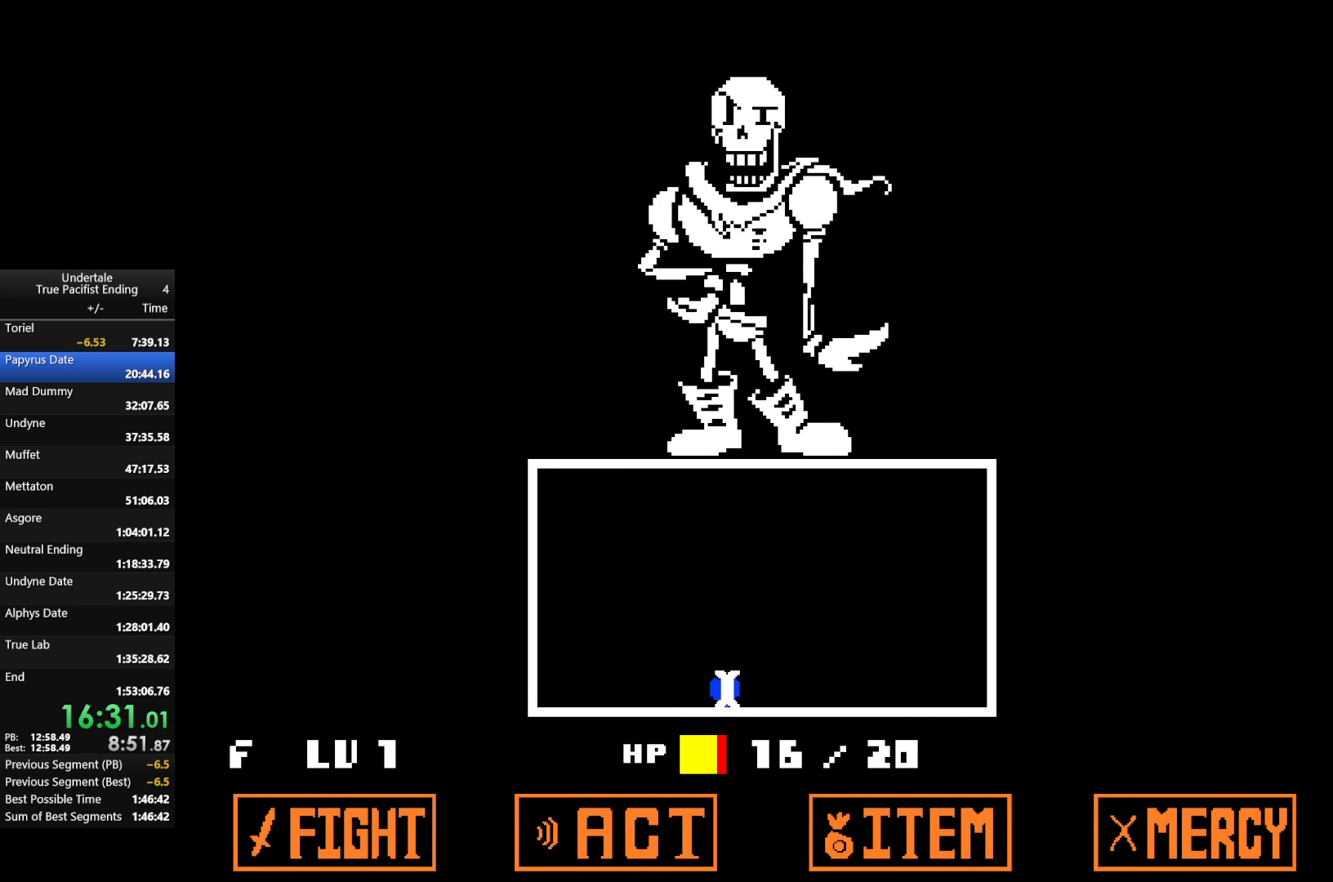
{"keys": [], "events": [[67, "left", "up"], [167, "left", "down"], [500, "left", "up"]]}
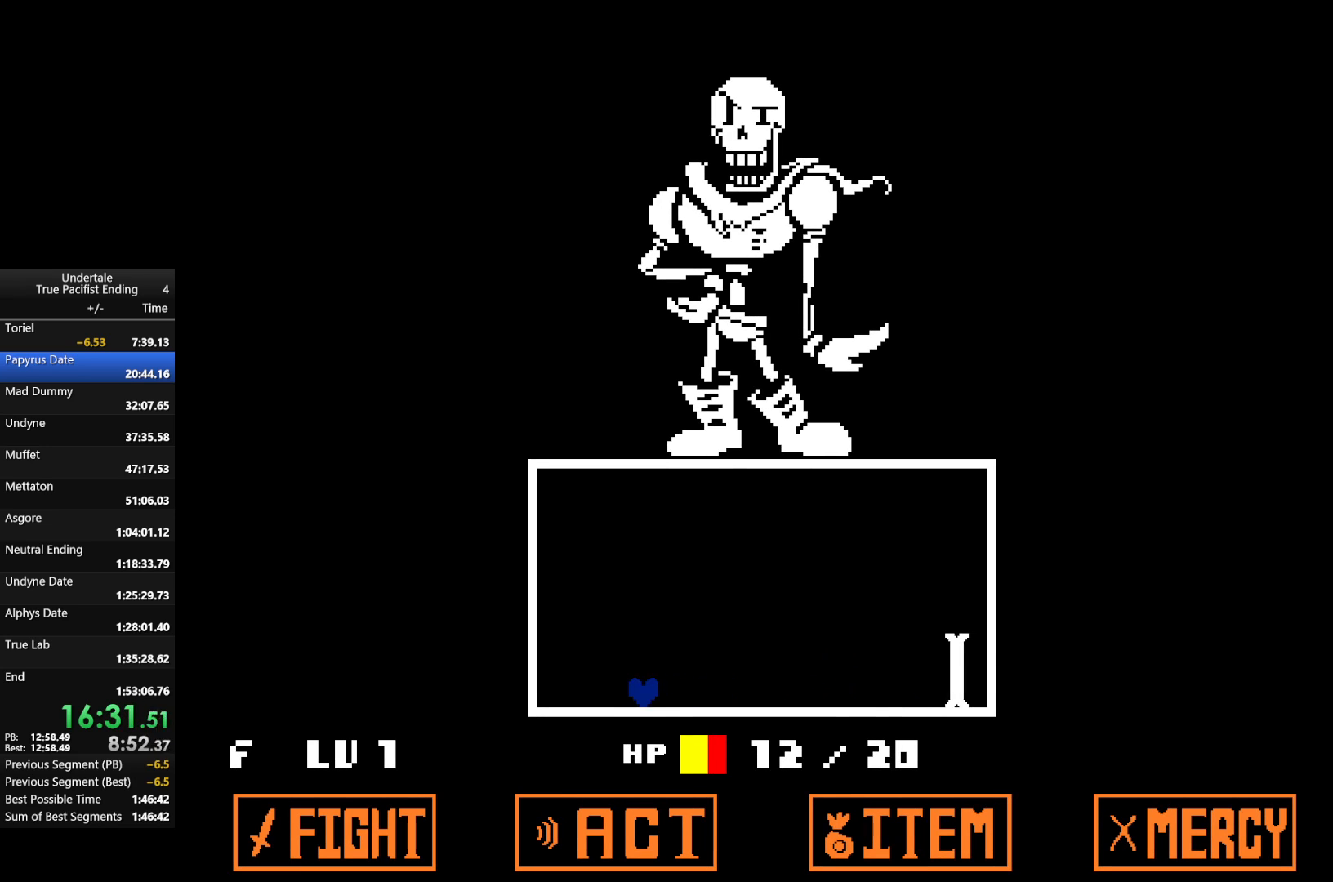
{"keys": [], "events": []}
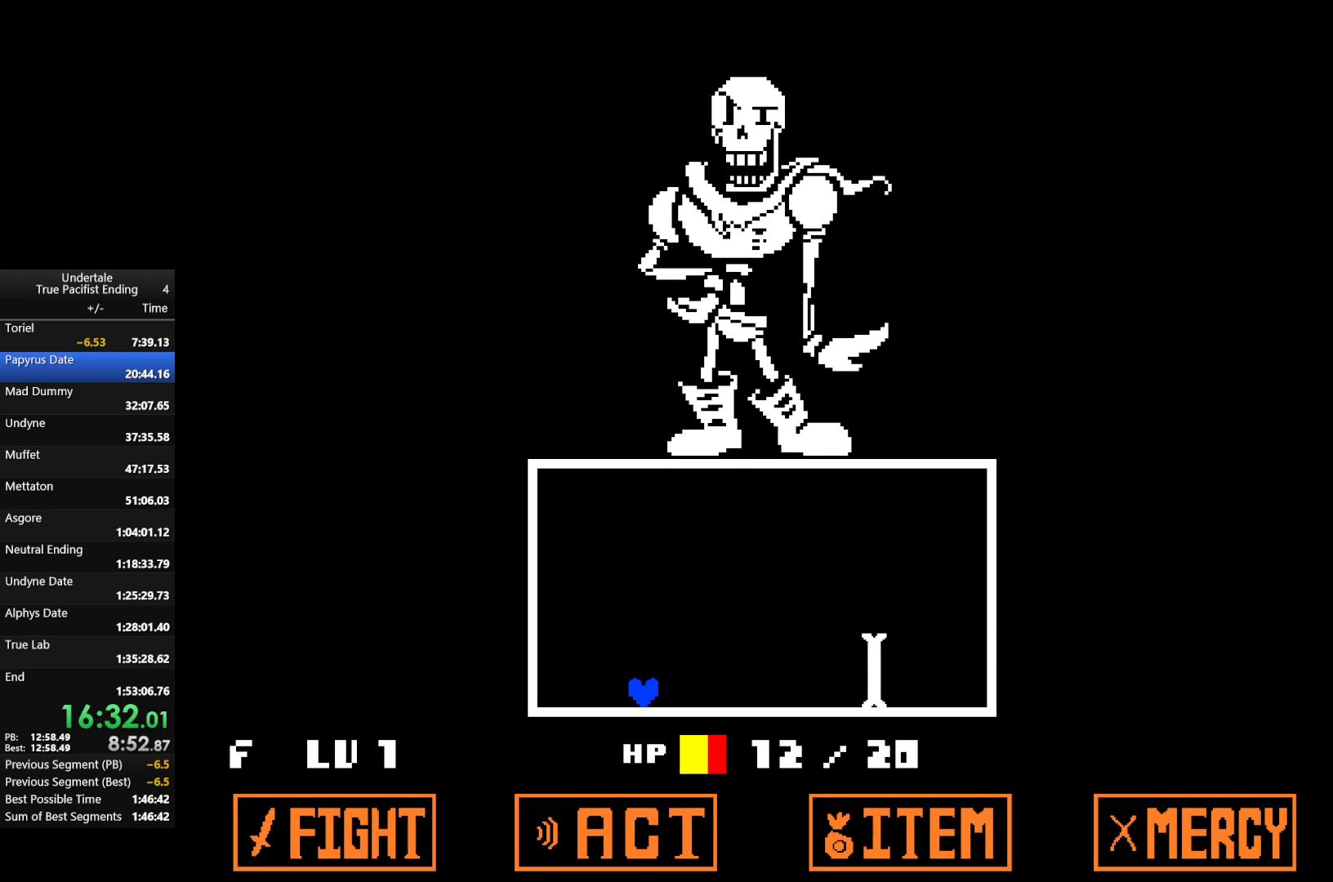
{"keys": ["return"], "events": [[500, "return", "down"]]}
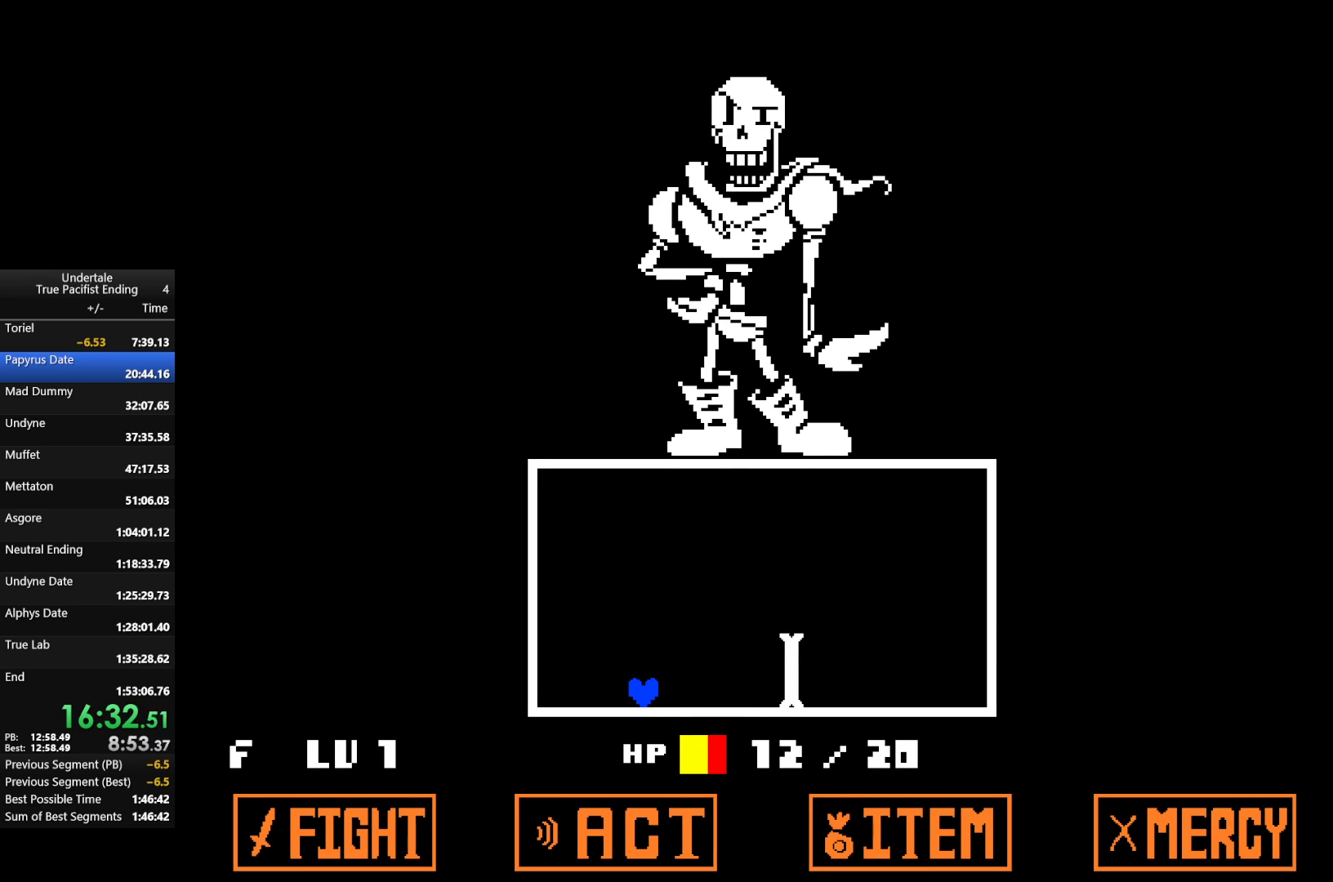
{"keys": ["return"], "events": [[33, "return", "up"], [33, "z", "down"], [133, "return", "down"], [133, "z", "up"], [167, "return", "up"], [233, "return", "down"], [233, "z", "down"], [267, "return", "up"], [267, "z", "up"], [367, "return", "down"], [400, "return", "up"], [400, "z", "down"], [500, "return", "down"], [500, "z", "up"]]}
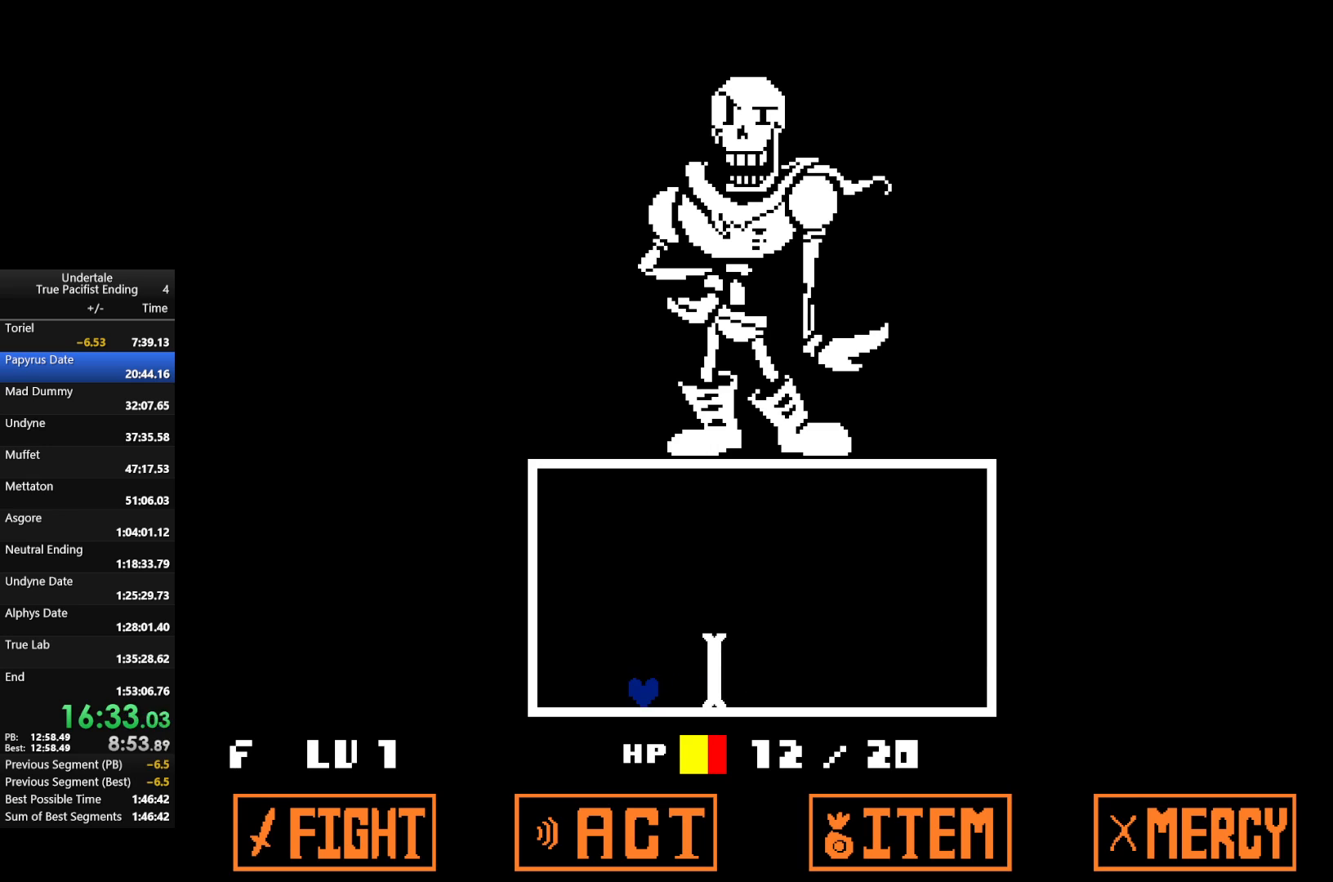
{"keys": ["return", "z"], "events": [[67, "z", "down"], [100, "return", "up"], [133, "return", "down"], [133, "z", "up"], [200, "return", "up"], [233, "z", "down"], [300, "return", "down"], [333, "return", "up"], [333, "z", "up"], [400, "return", "down"], [433, "return", "up"], [433, "z", "down"], [467, "return", "down"]]}
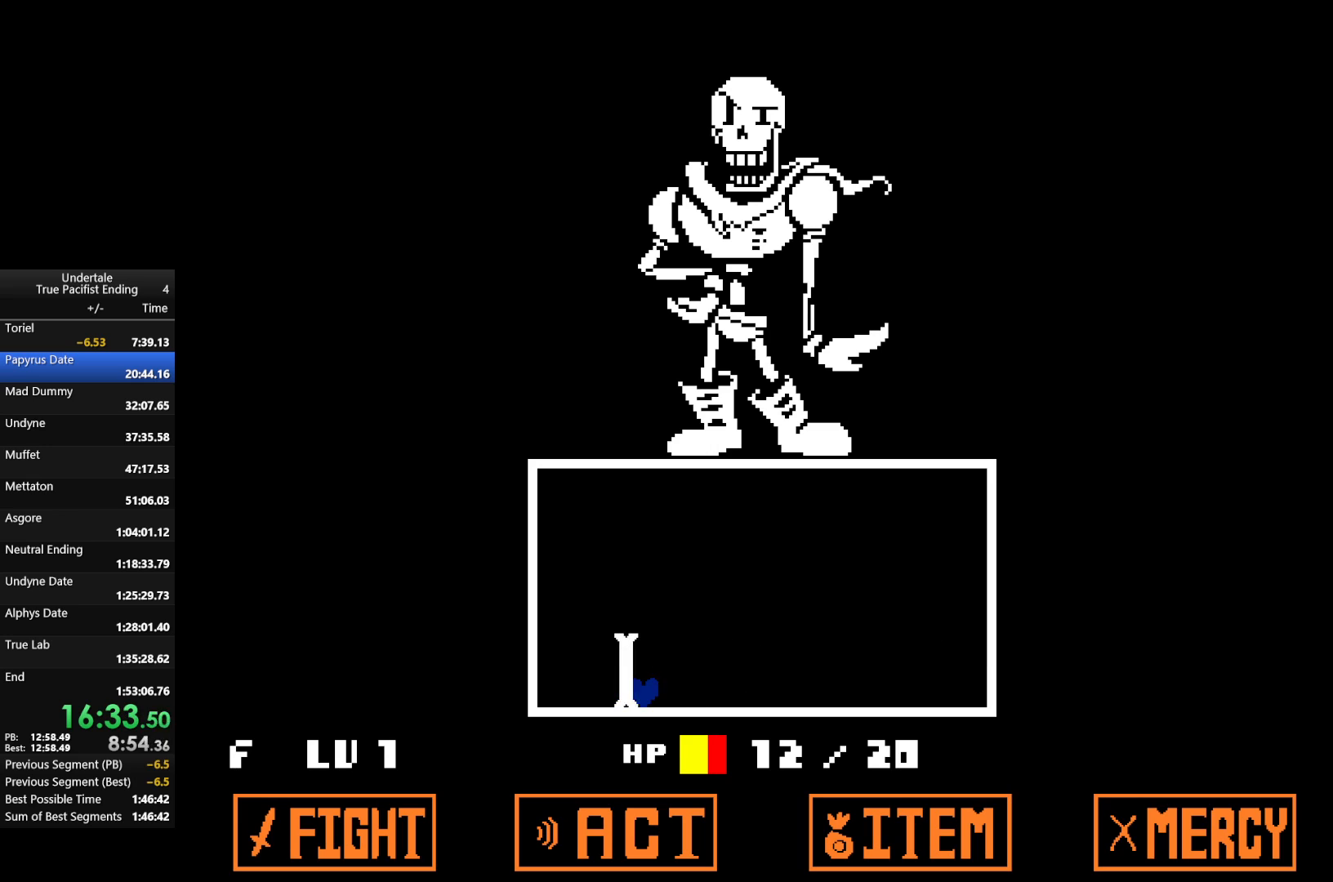
{"keys": ["z"], "events": [[33, "return", "up"], [33, "z", "up"], [100, "return", "down"], [100, "z", "down"], [167, "return", "up"], [167, "z", "up"], [200, "return", "down"], [267, "return", "up"], [267, "z", "down"], [300, "return", "down"], [367, "z", "up"], [433, "z", "down"], [500, "return", "up"]]}
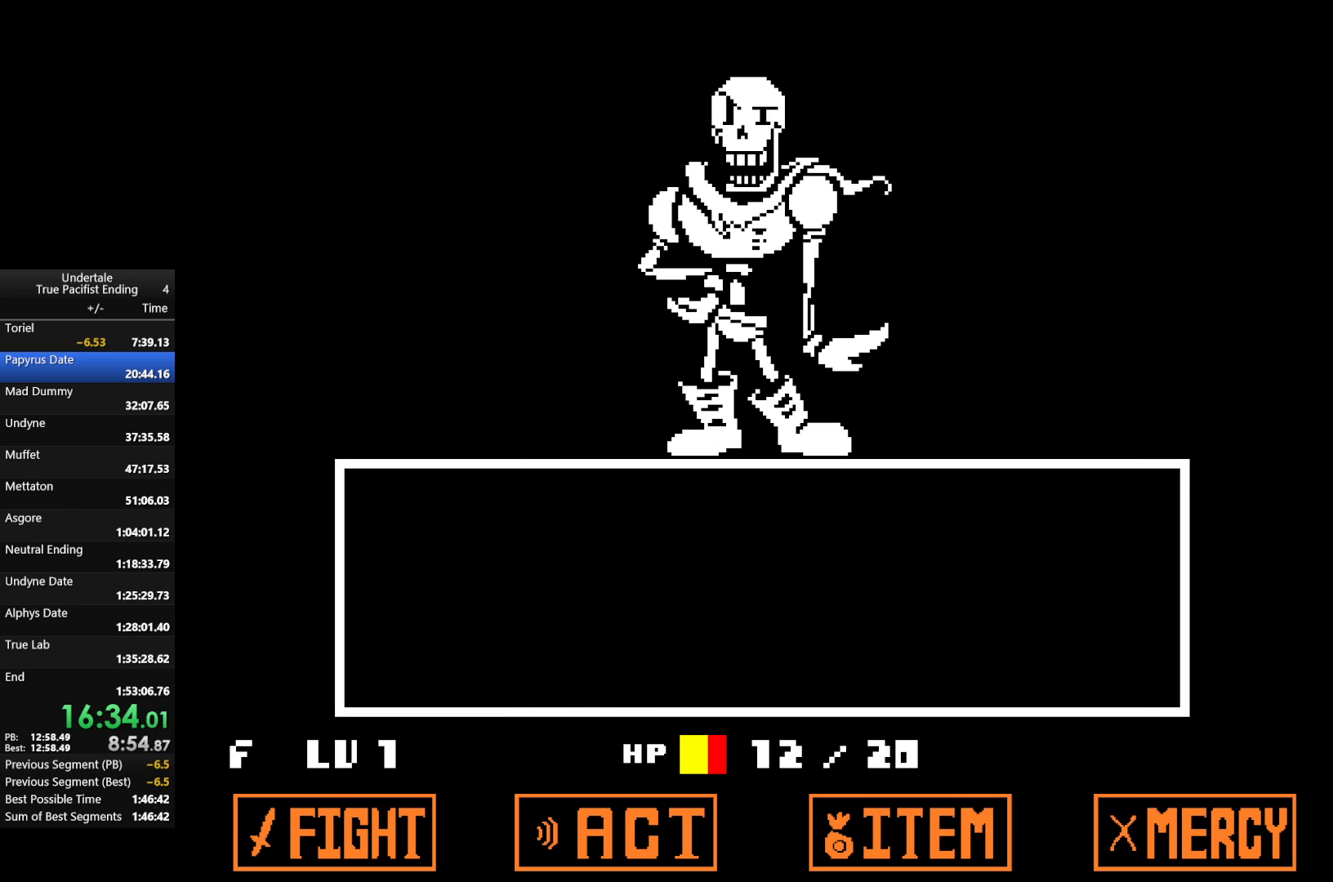
{"keys": ["return", "z"], "events": [[33, "return", "down"], [33, "z", "up"], [133, "return", "up"], [133, "z", "down"], [200, "return", "down"], [233, "return", "up"], [233, "z", "up"], [267, "return", "down"], [333, "return", "up"], [333, "z", "down"], [367, "return", "down"], [367, "z", "up"], [400, "return", "up"], [467, "return", "down"], [467, "z", "down"]]}
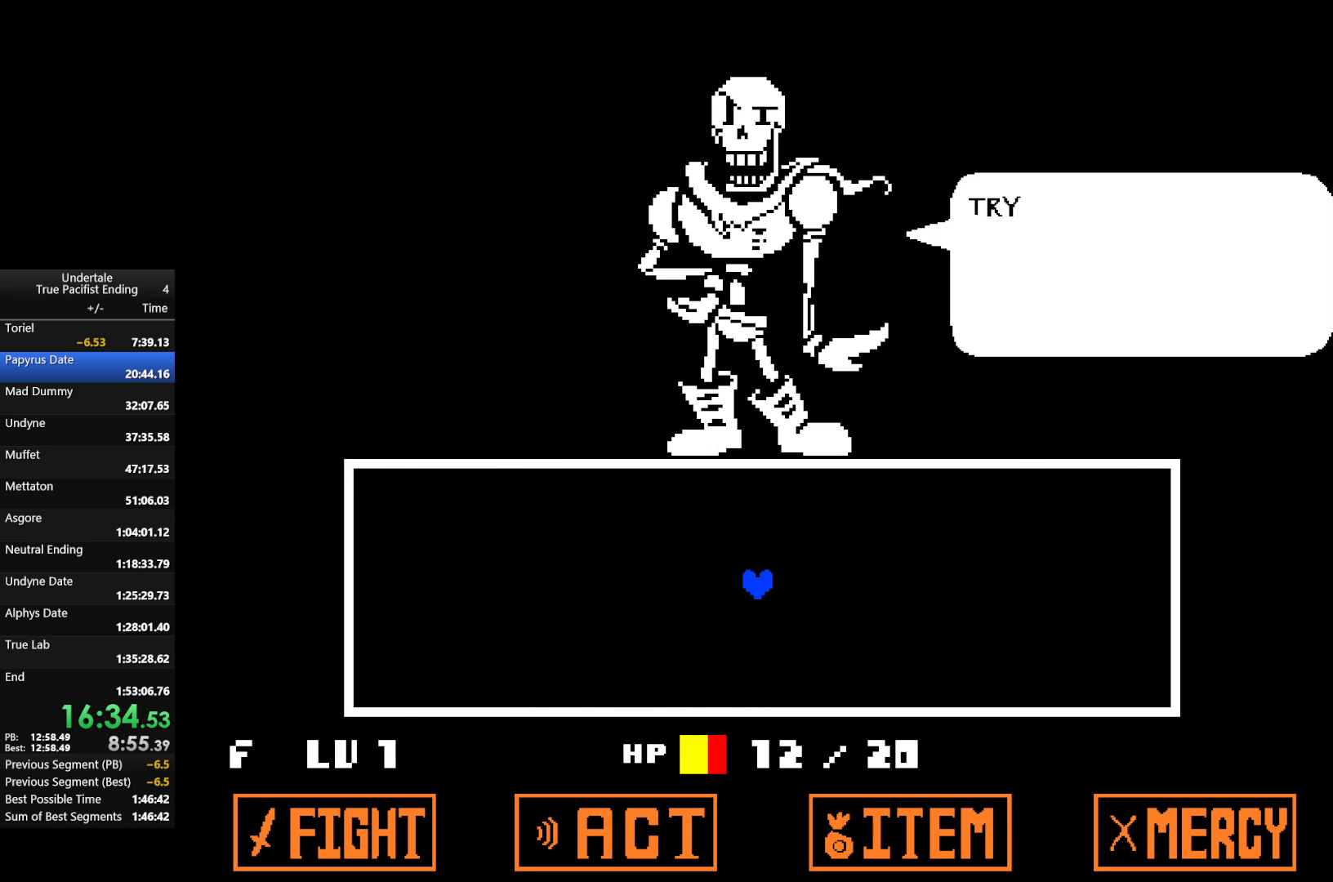
{"keys": ["return", "z"], "events": [[67, "shift", "down"], [67, "x", "down"], [100, "return", "up"], [100, "x", "up"], [100, "z", "up"], [133, "shift", "up"], [133, "z", "down"], [200, "return", "down"], [200, "shift", "down"], [233, "shift", "up"], [233, "x", "down"], [233, "z", "up"], [300, "x", "up"], [333, "shift", "down"], [333, "z", "down"], [400, "x", "down"], [433, "shift", "up"], [433, "z", "up"], [467, "x", "up"], [467, "z", "down"]]}
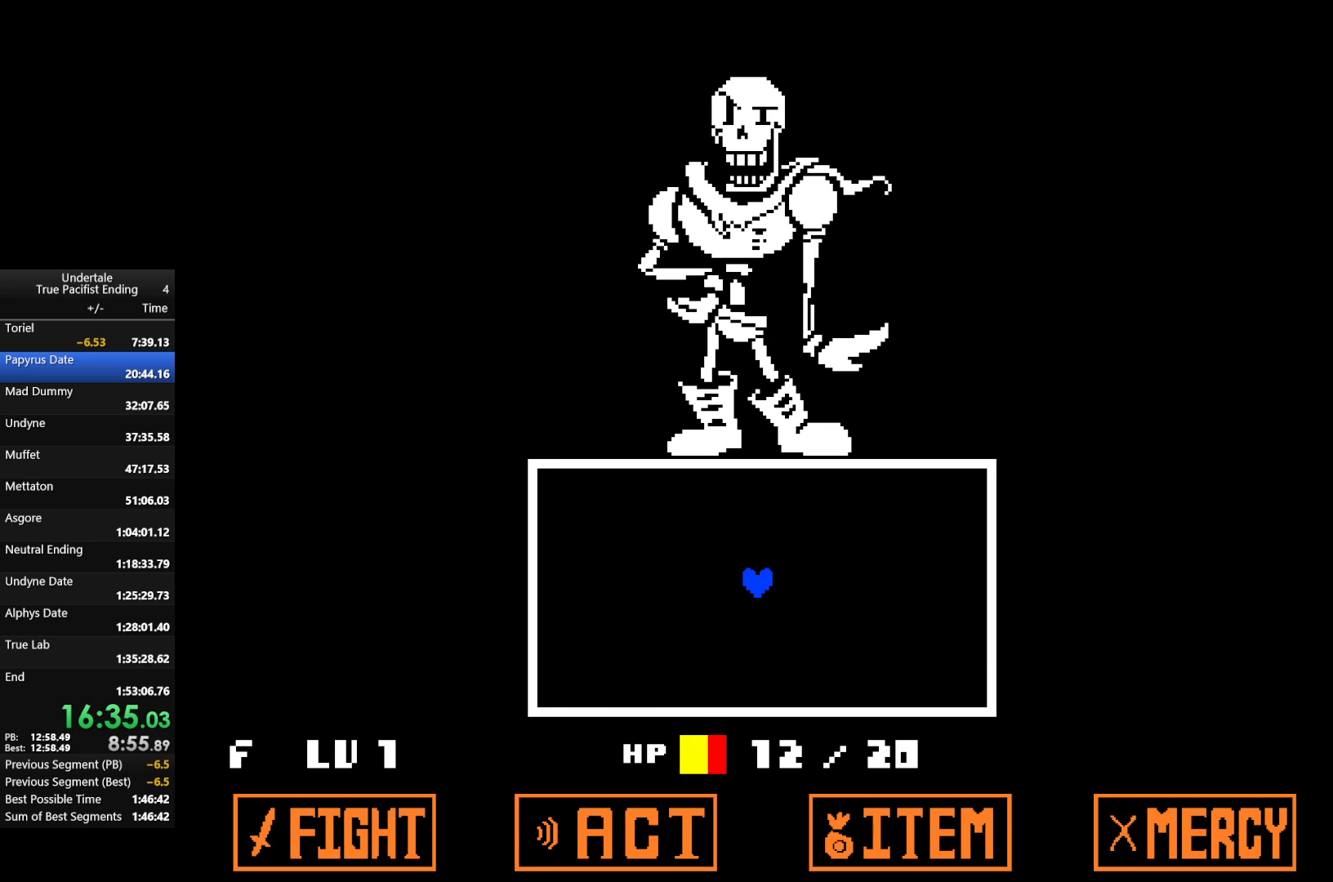
{"keys": ["right"], "events": [[67, "shift", "down"], [67, "x", "down"], [100, "z", "up"], [167, "return", "up"], [167, "right", "down"], [167, "shift", "up"], [167, "up", "down"], [167, "x", "up"], [167, "z", "down"], [267, "up", "up"], [267, "x", "down"], [367, "x", "up"], [367, "z", "up"], [400, "down", "down"], [500, "down", "up"]]}
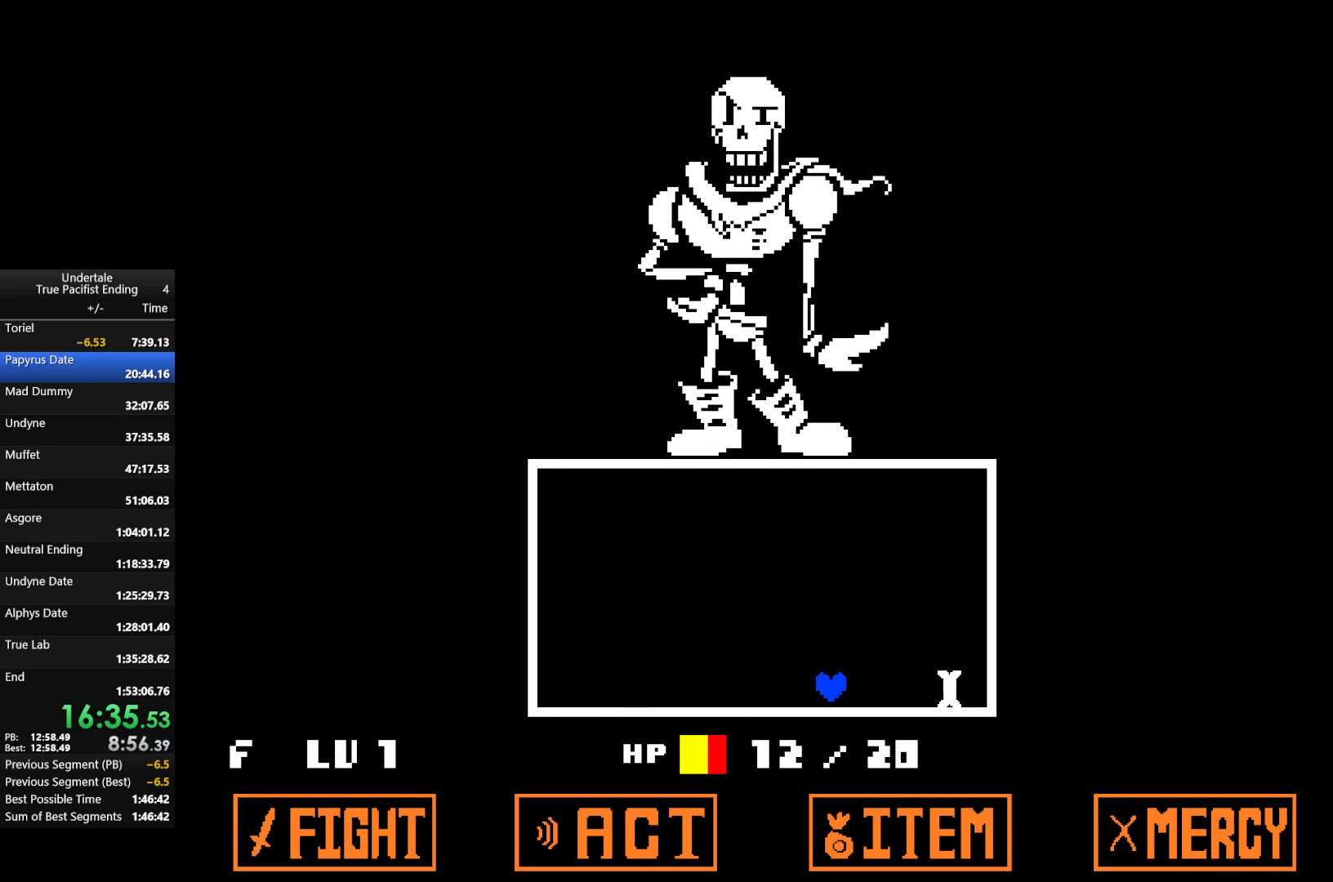
{"keys": [], "events": [[367, "right", "up"]]}
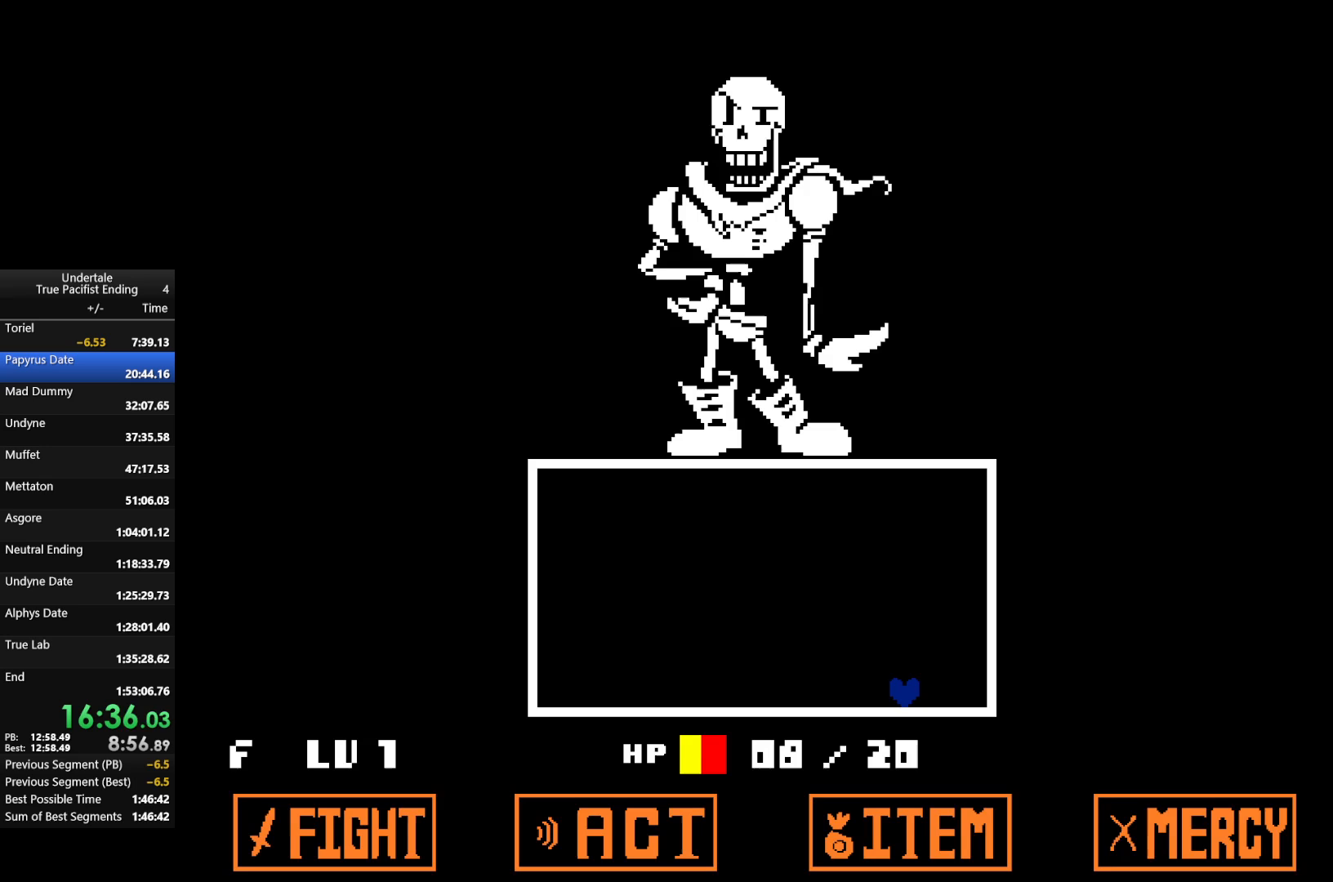
{"keys": [], "events": []}
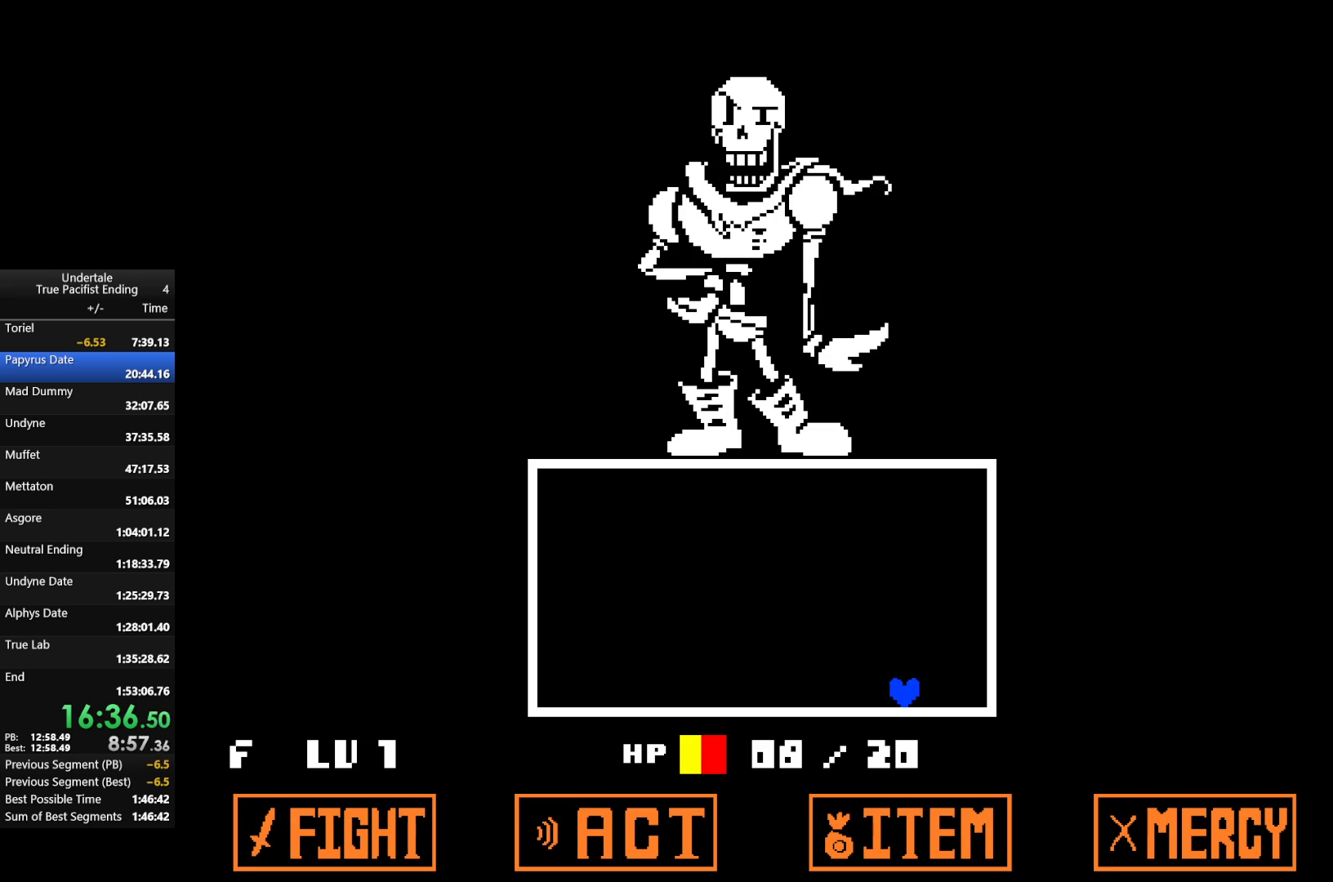
{"keys": [], "events": [[367, "left", "down"], [500, "left", "up"]]}
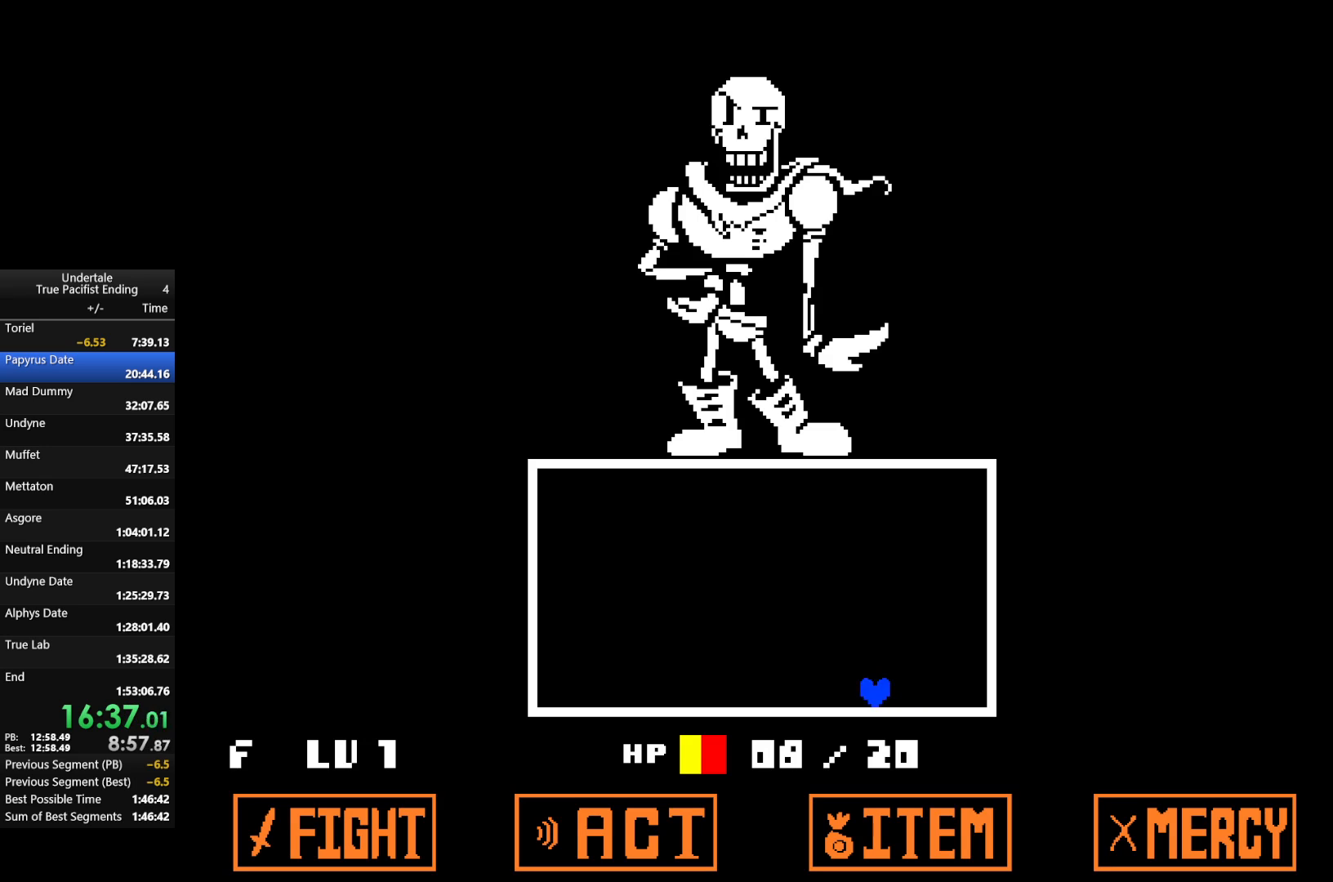
{"keys": [], "events": []}
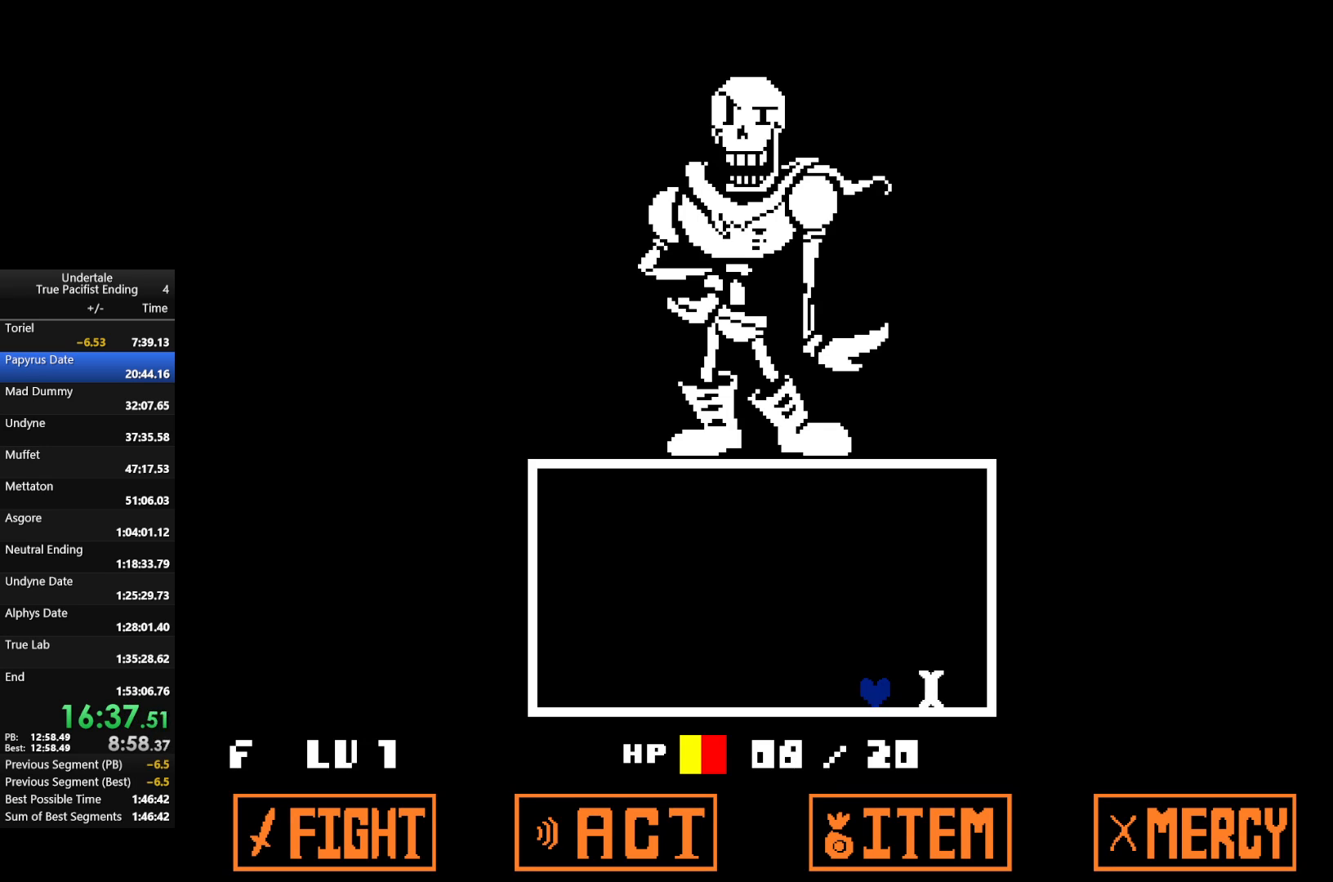
{"keys": [], "events": [[233, "left", "down"], [467, "left", "up"]]}
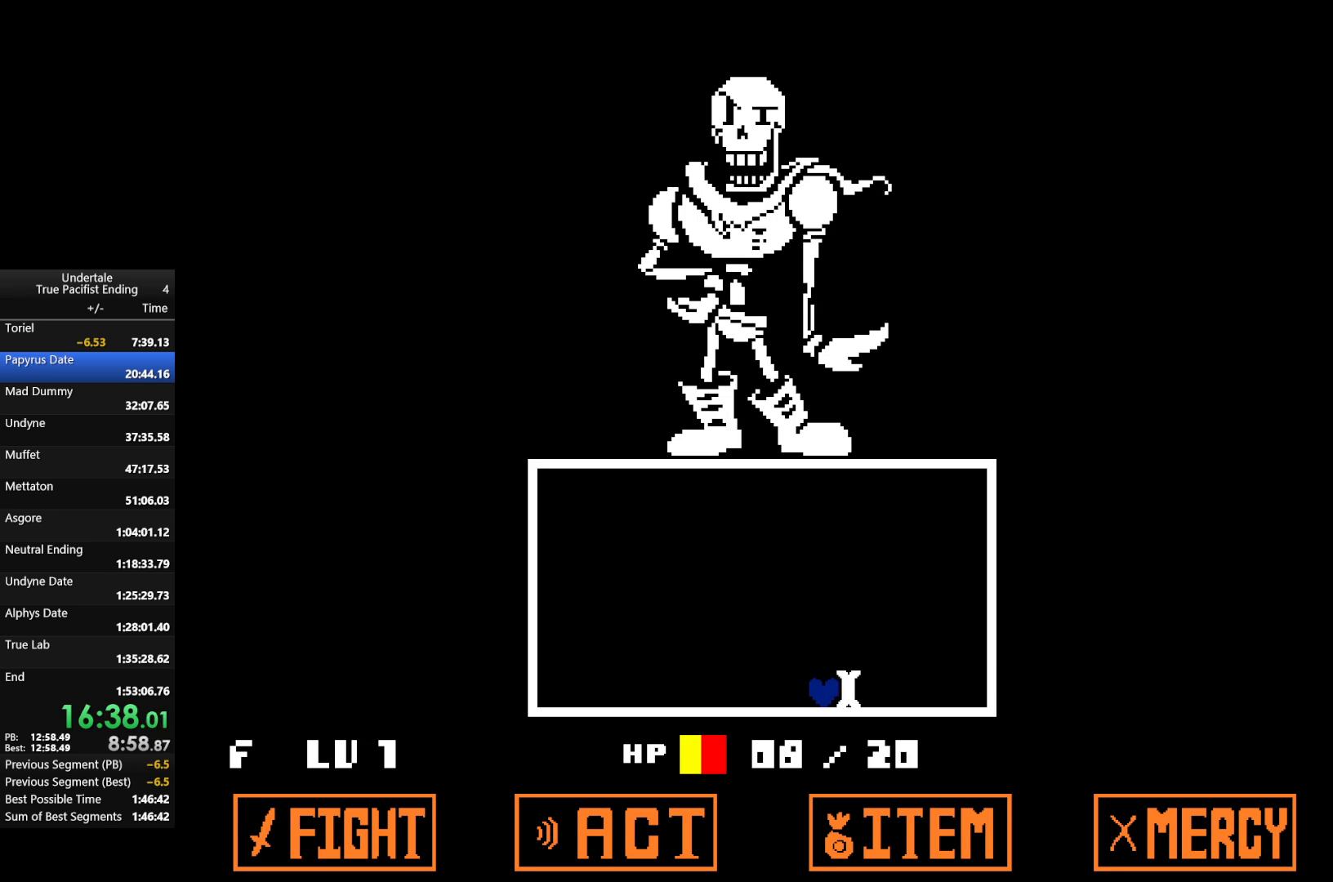
{"keys": ["left"], "events": [[167, "left", "down"], [400, "left", "up"], [500, "left", "down"]]}
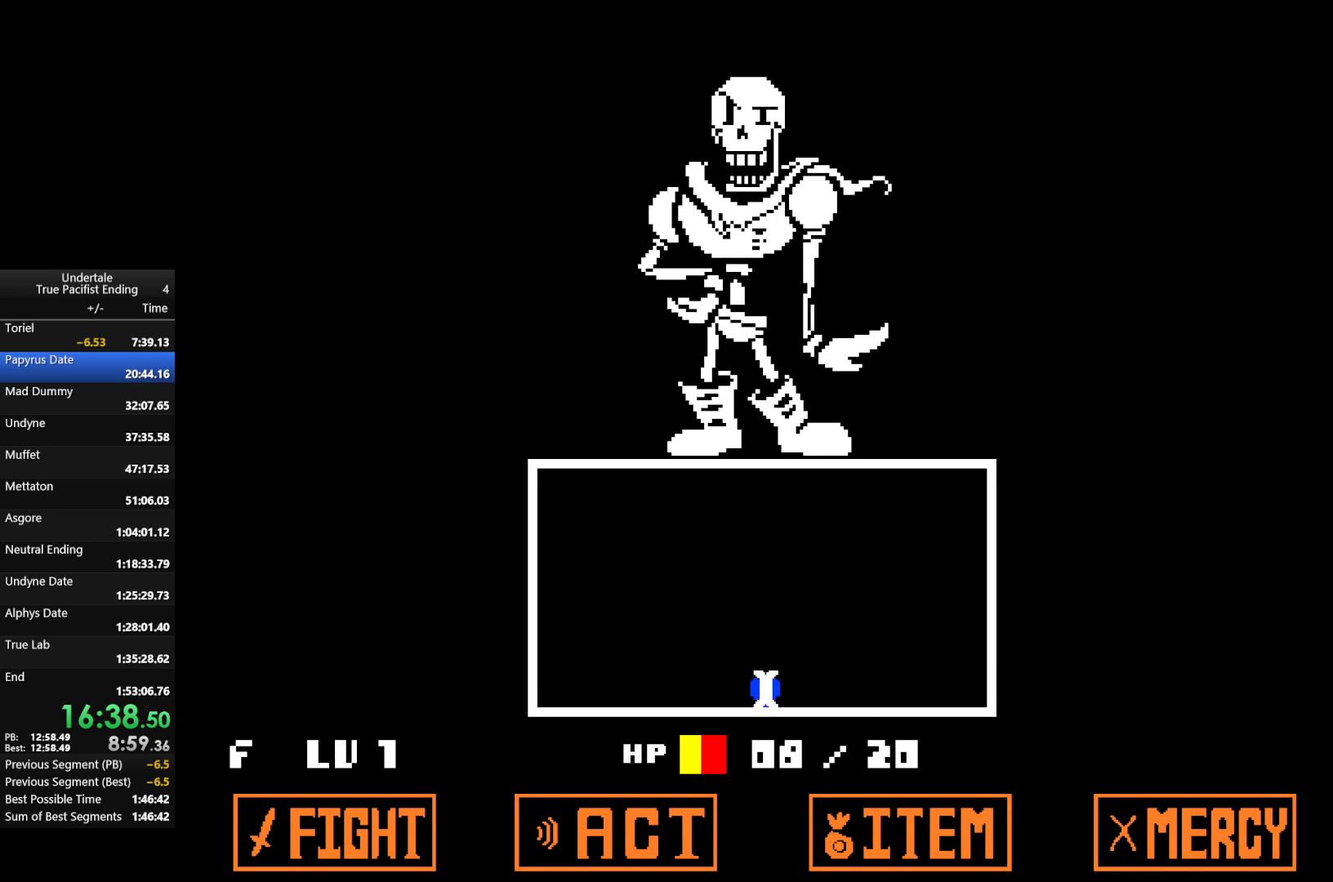
{"keys": ["left"], "events": [[267, "left", "up"], [367, "left", "down"]]}
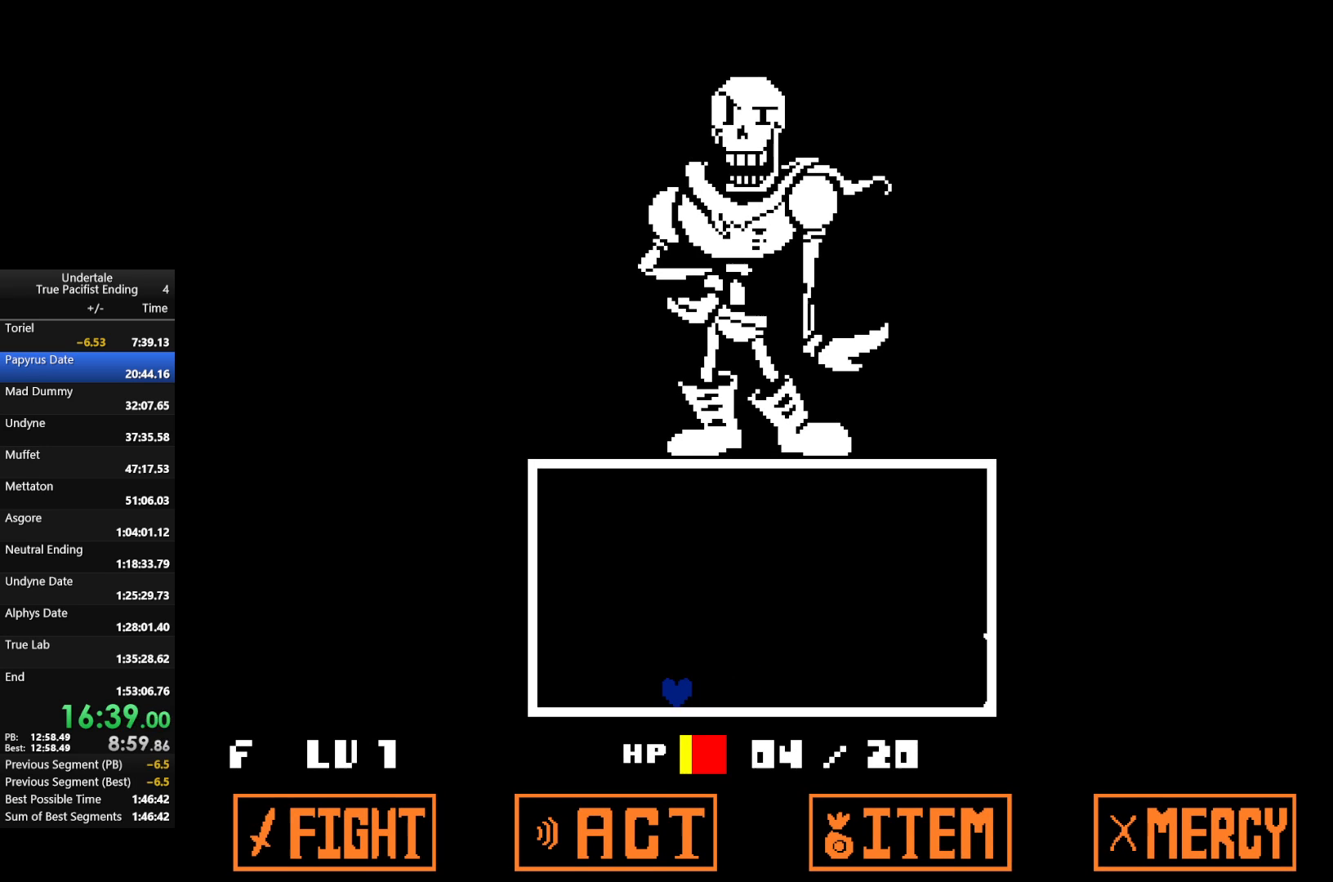
{"keys": [], "events": [[100, "left", "up"]]}
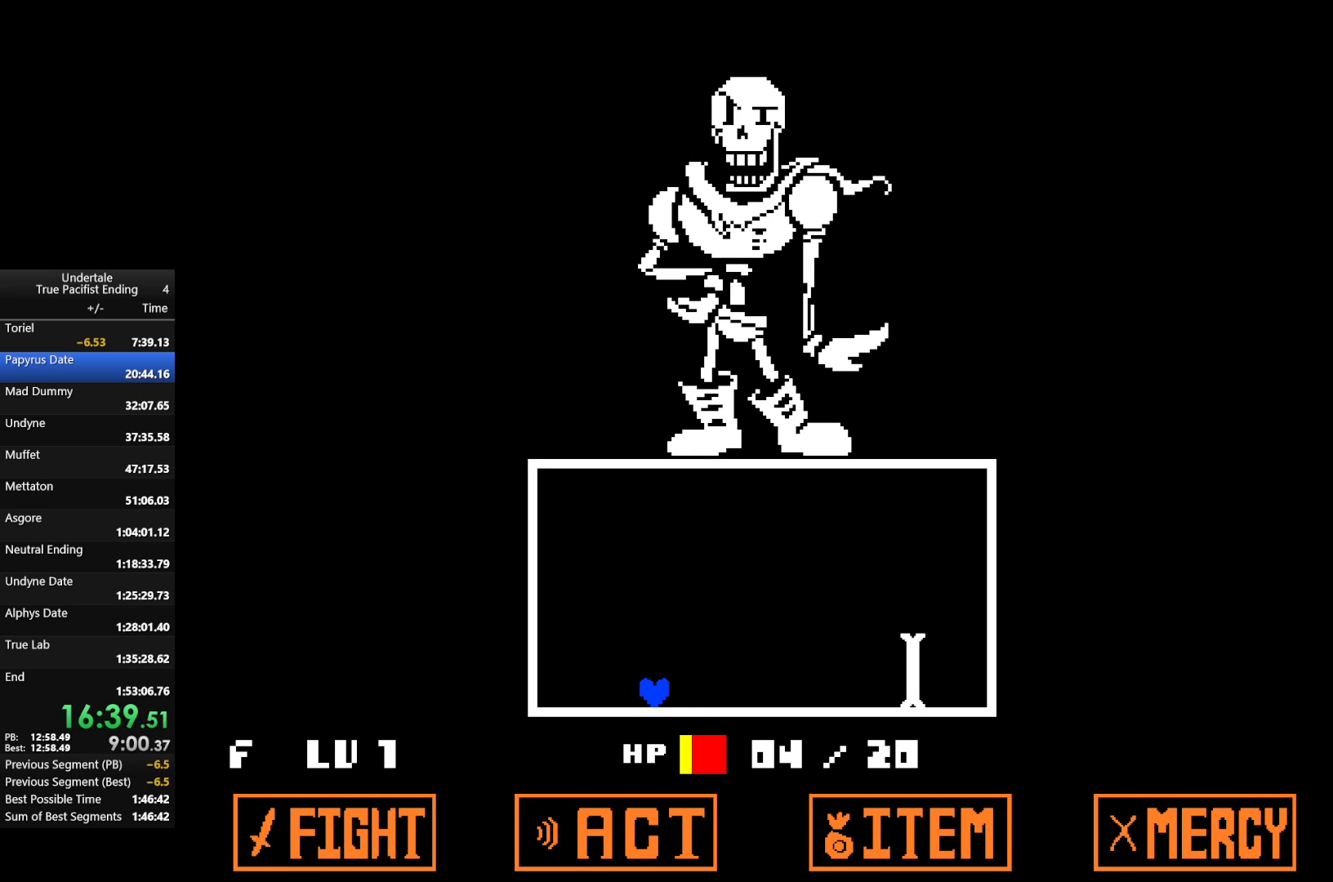
{"keys": [], "events": [[167, "return", "down"], [200, "return", "up"], [200, "z", "down"], [300, "return", "down"], [300, "z", "up"], [333, "return", "up"], [400, "z", "down"], [433, "return", "down"], [500, "return", "up"], [500, "z", "up"]]}
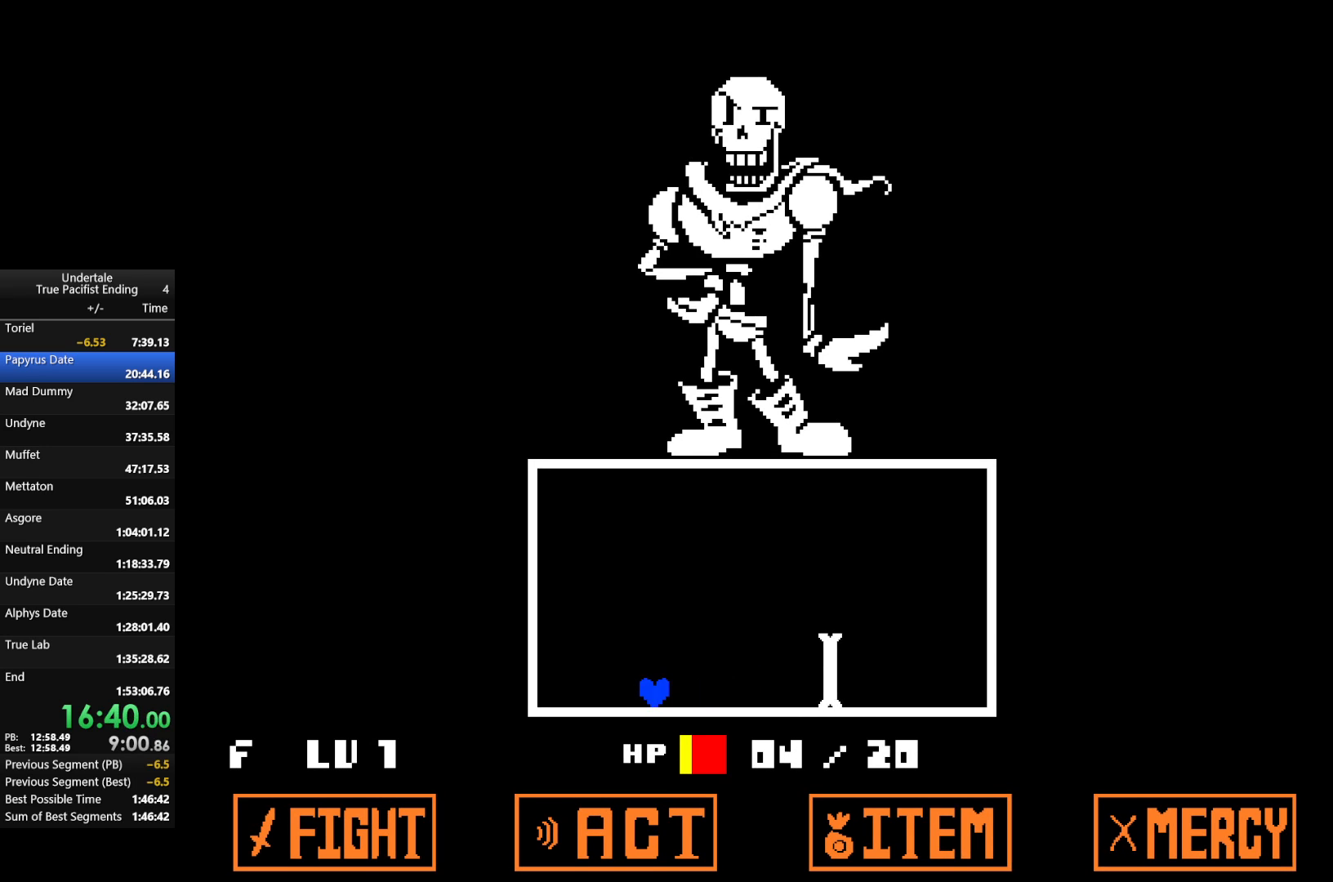
{"keys": ["return", "z"], "events": [[133, "return", "down"], [133, "z", "down"], [200, "return", "up"], [200, "z", "up"], [267, "return", "down"], [333, "return", "up"], [333, "z", "down"], [367, "return", "down"], [367, "z", "up"], [400, "return", "up"], [500, "return", "down"], [500, "z", "down"]]}
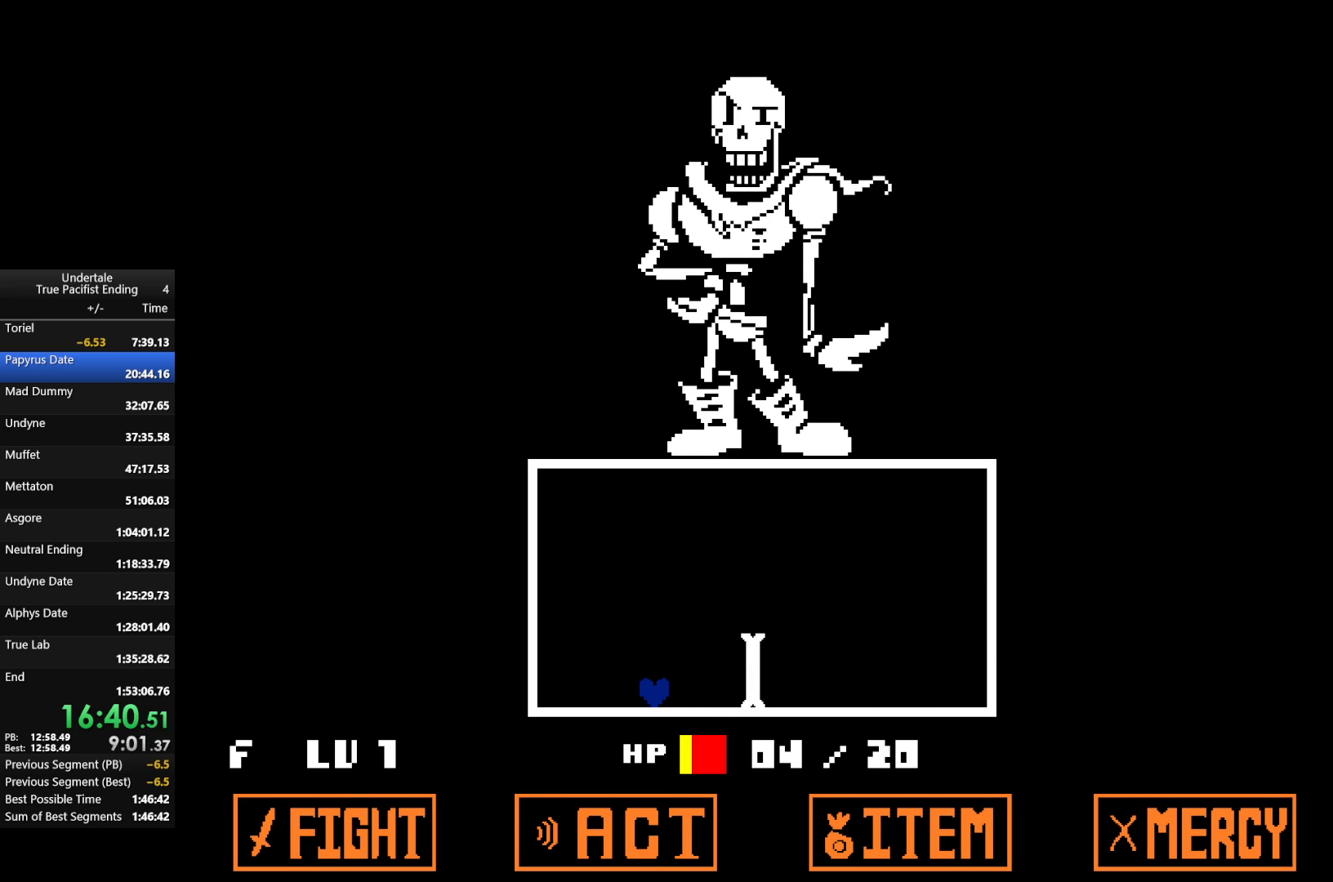
{"keys": [], "events": [[67, "return", "up"], [67, "z", "up"], [100, "return", "down"], [167, "return", "up"], [167, "z", "down"], [233, "return", "down"], [233, "z", "up"], [300, "return", "up"], [333, "return", "down"], [333, "z", "down"], [400, "return", "up"], [433, "return", "down"], [433, "z", "up"], [467, "return", "up"]]}
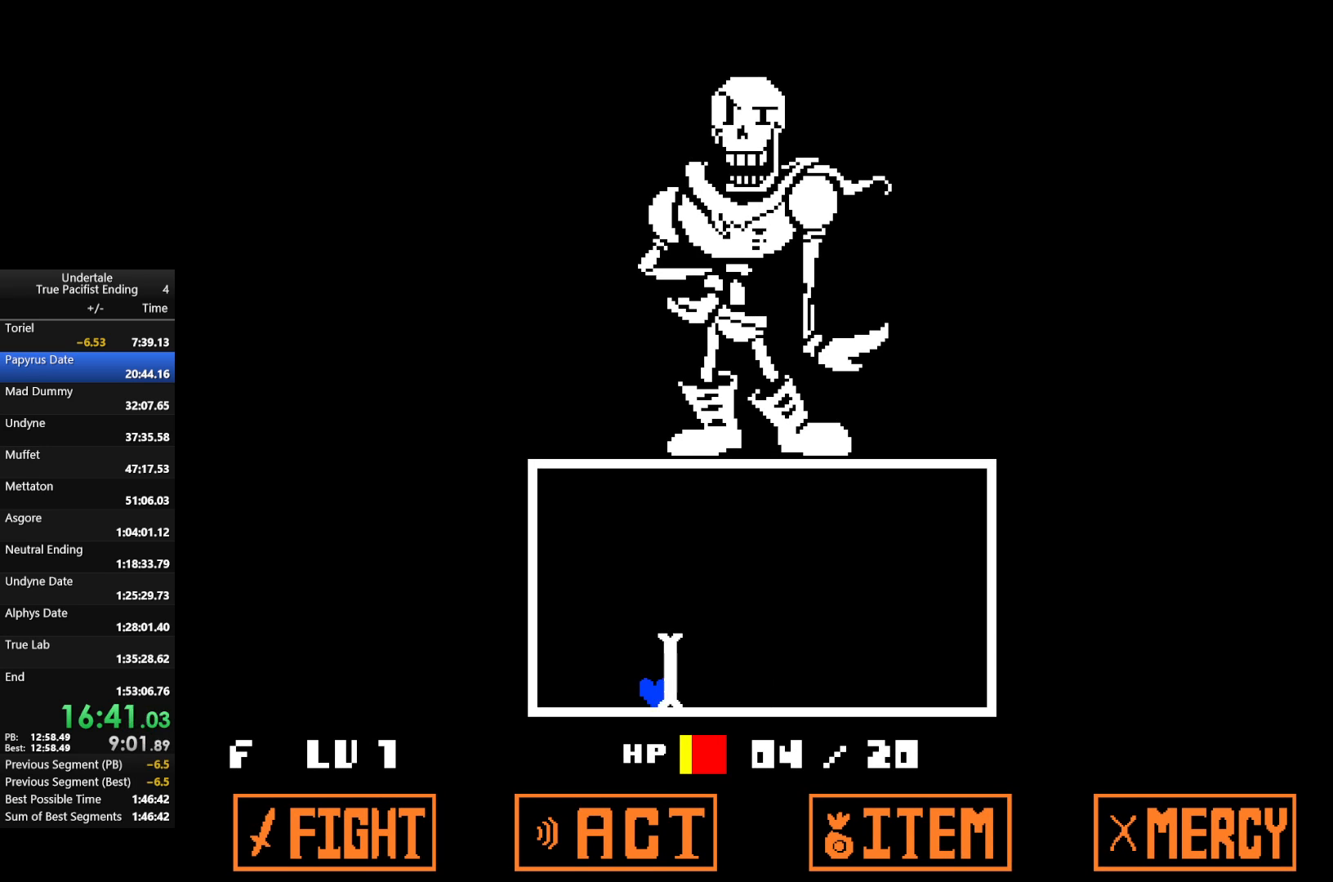
{"keys": [], "events": [[33, "return", "down"], [33, "z", "down"], [67, "return", "up"], [67, "z", "up"], [167, "return", "down"], [200, "z", "down"], [267, "return", "up"], [267, "z", "up"], [367, "return", "down"], [367, "z", "down"], [400, "return", "up"], [400, "z", "up"]]}
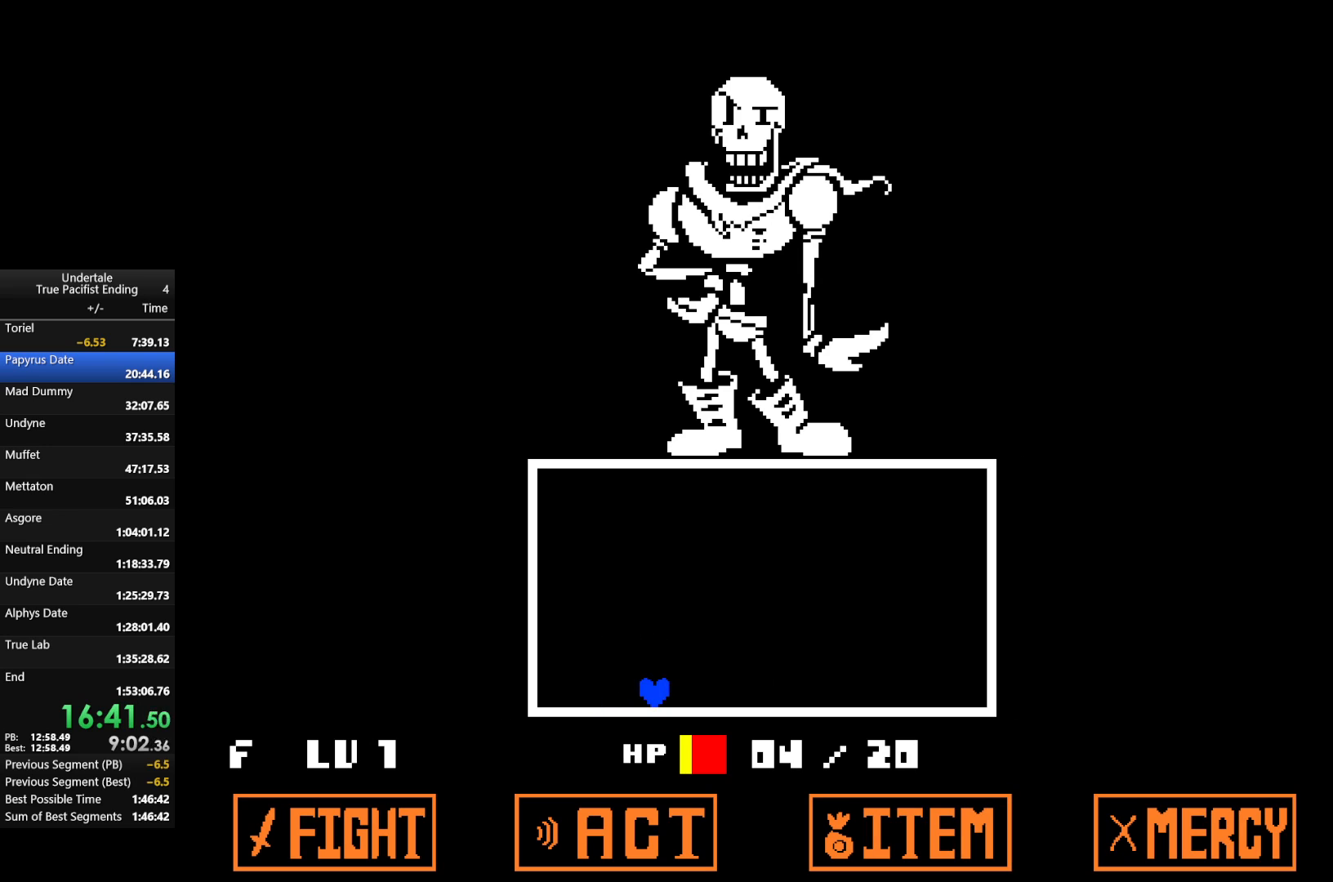
{"keys": ["return"], "events": [[33, "z", "down"], [100, "z", "up"], [167, "return", "down"], [167, "z", "down"], [233, "return", "up"], [267, "return", "down"], [267, "z", "up"], [333, "return", "up"], [367, "return", "down"], [367, "z", "down"], [400, "return", "up"], [400, "z", "up"], [500, "return", "down"]]}
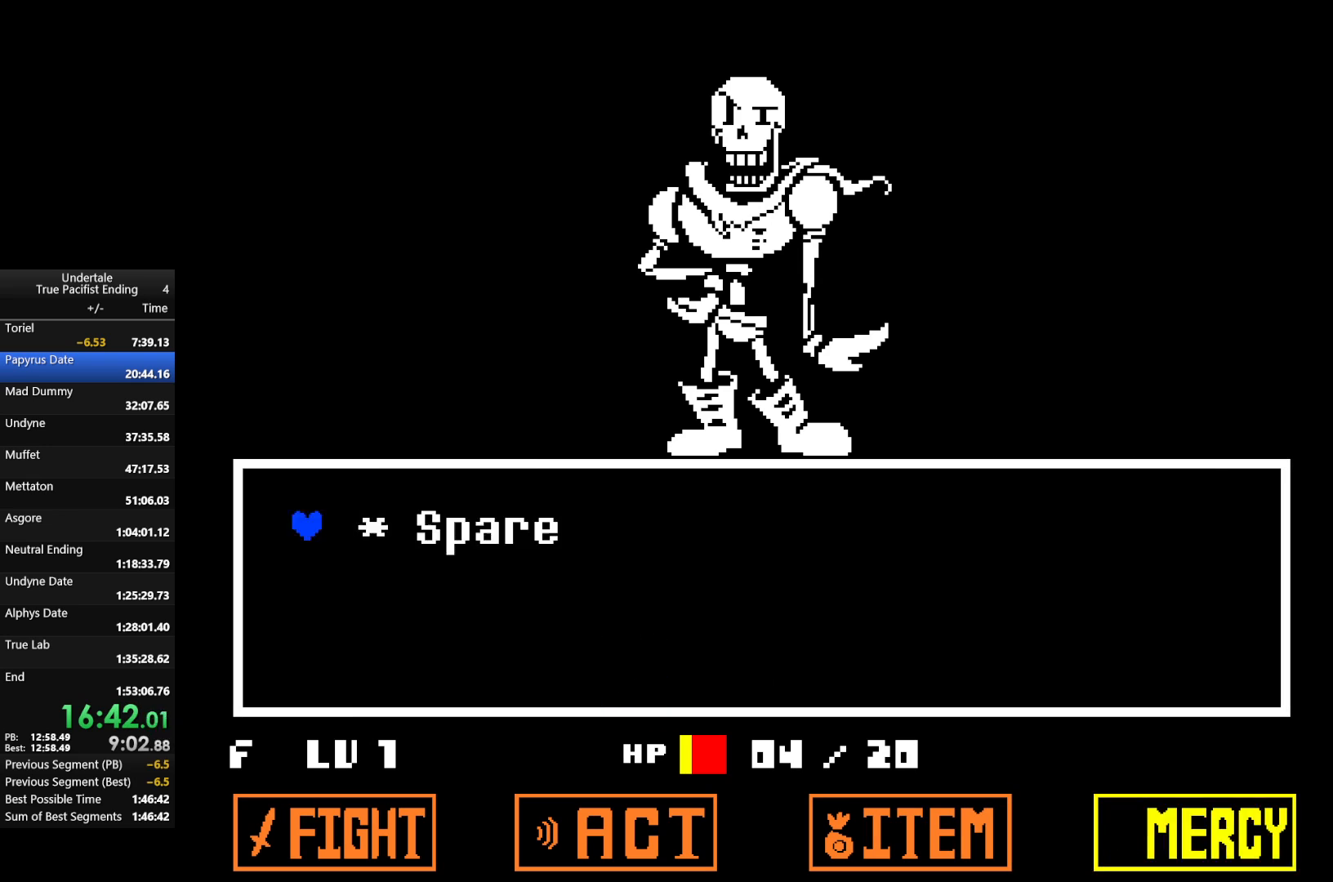
{"keys": ["return", "right", "x"], "events": [[67, "z", "down"], [100, "return", "up"], [100, "z", "up"], [133, "return", "down"], [200, "return", "up"], [200, "z", "down"], [300, "return", "down"], [300, "z", "up"], [367, "shift", "down"], [367, "z", "down"], [433, "x", "down"], [467, "right", "down"], [467, "shift", "up"], [467, "z", "up"]]}
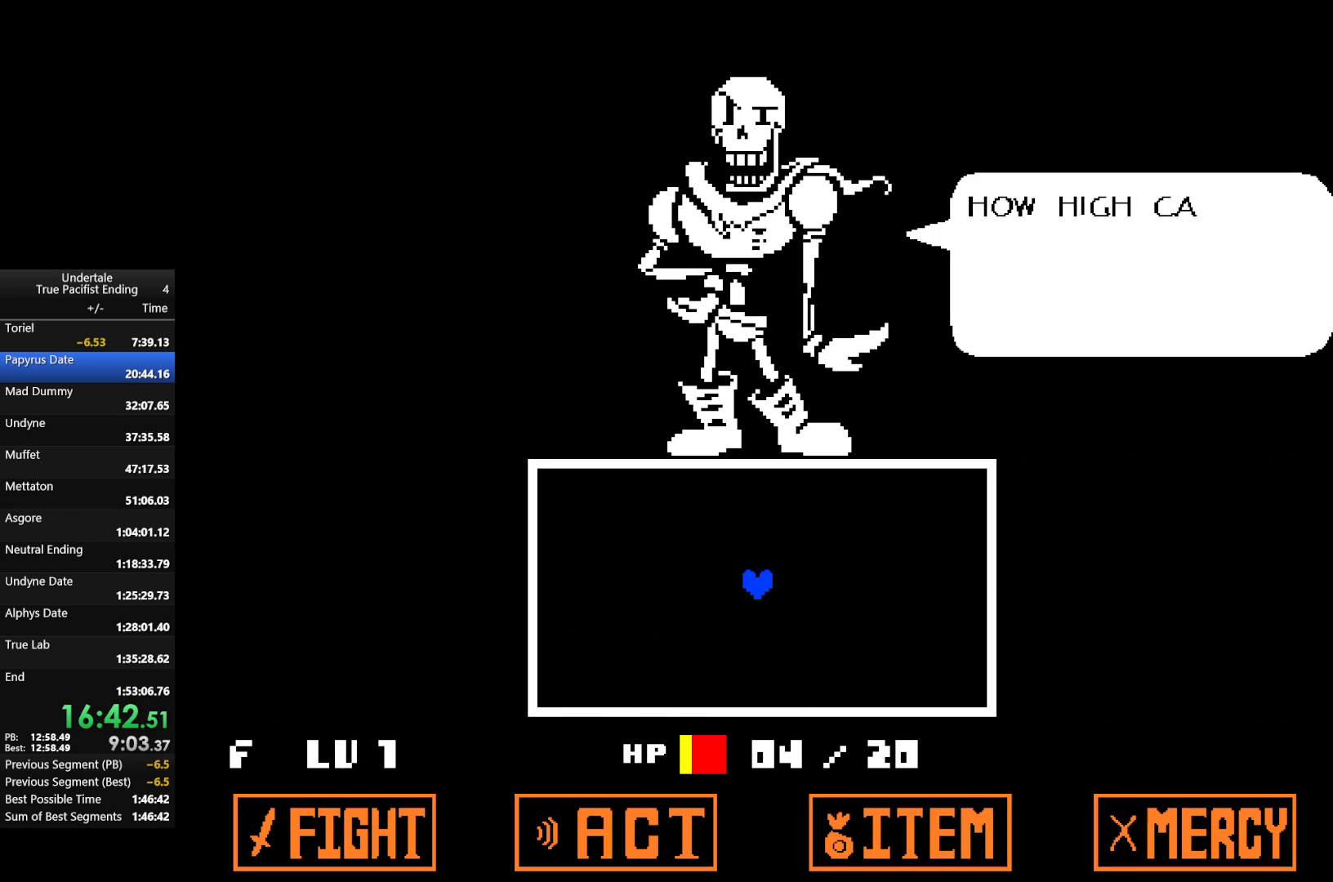
{"keys": ["right"], "events": [[33, "x", "up"], [67, "z", "down"], [133, "x", "down"], [200, "shift", "down"], [200, "x", "up"], [200, "z", "up"], [267, "z", "down"], [300, "return", "up"], [300, "shift", "up"], [300, "x", "down"], [400, "return", "down"], [400, "shift", "down"], [400, "x", "up"], [400, "z", "up"], [433, "return", "up"], [433, "shift", "up"], [433, "z", "down"], [500, "z", "up"]]}
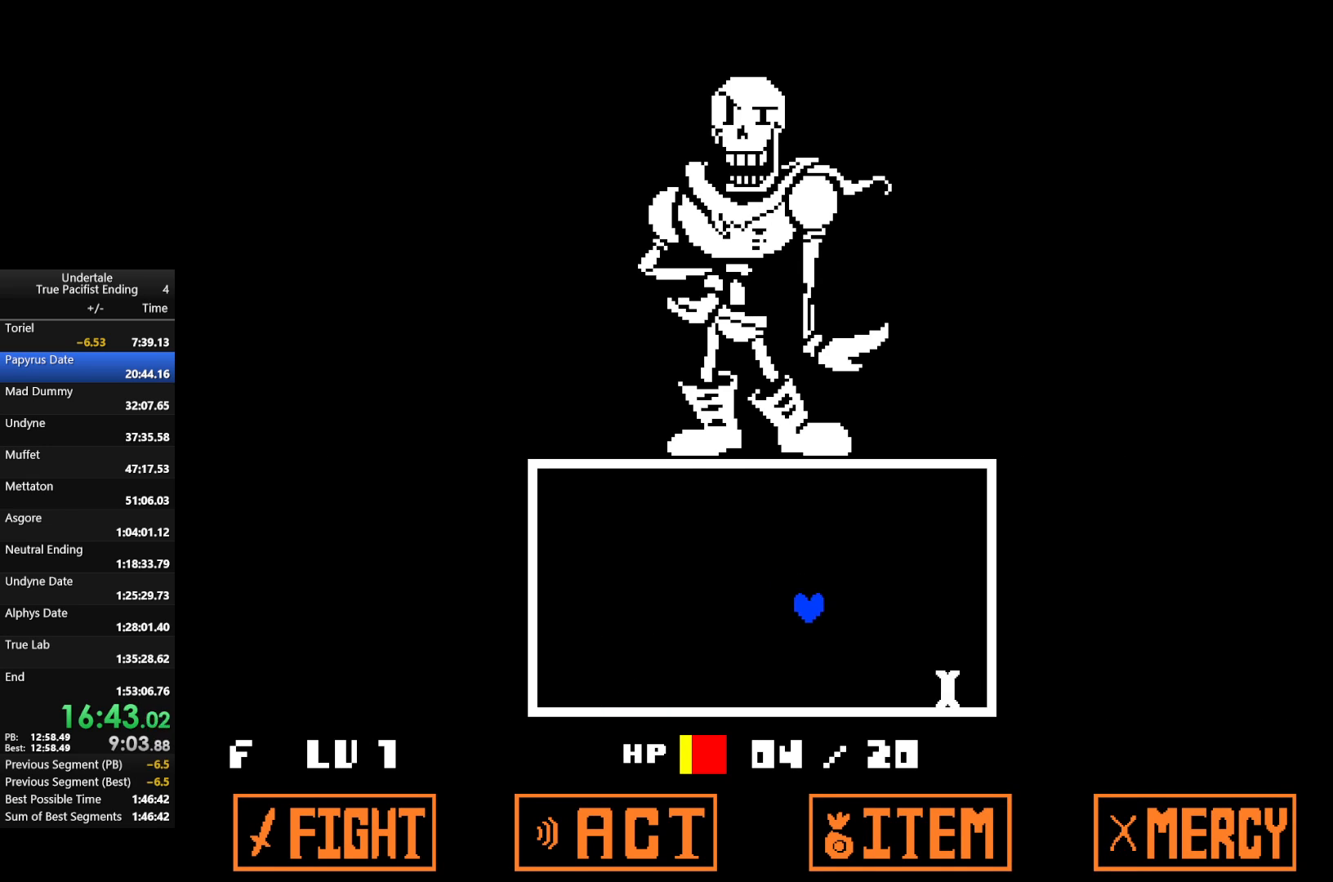
{"keys": [], "events": [[333, "right", "up"]]}
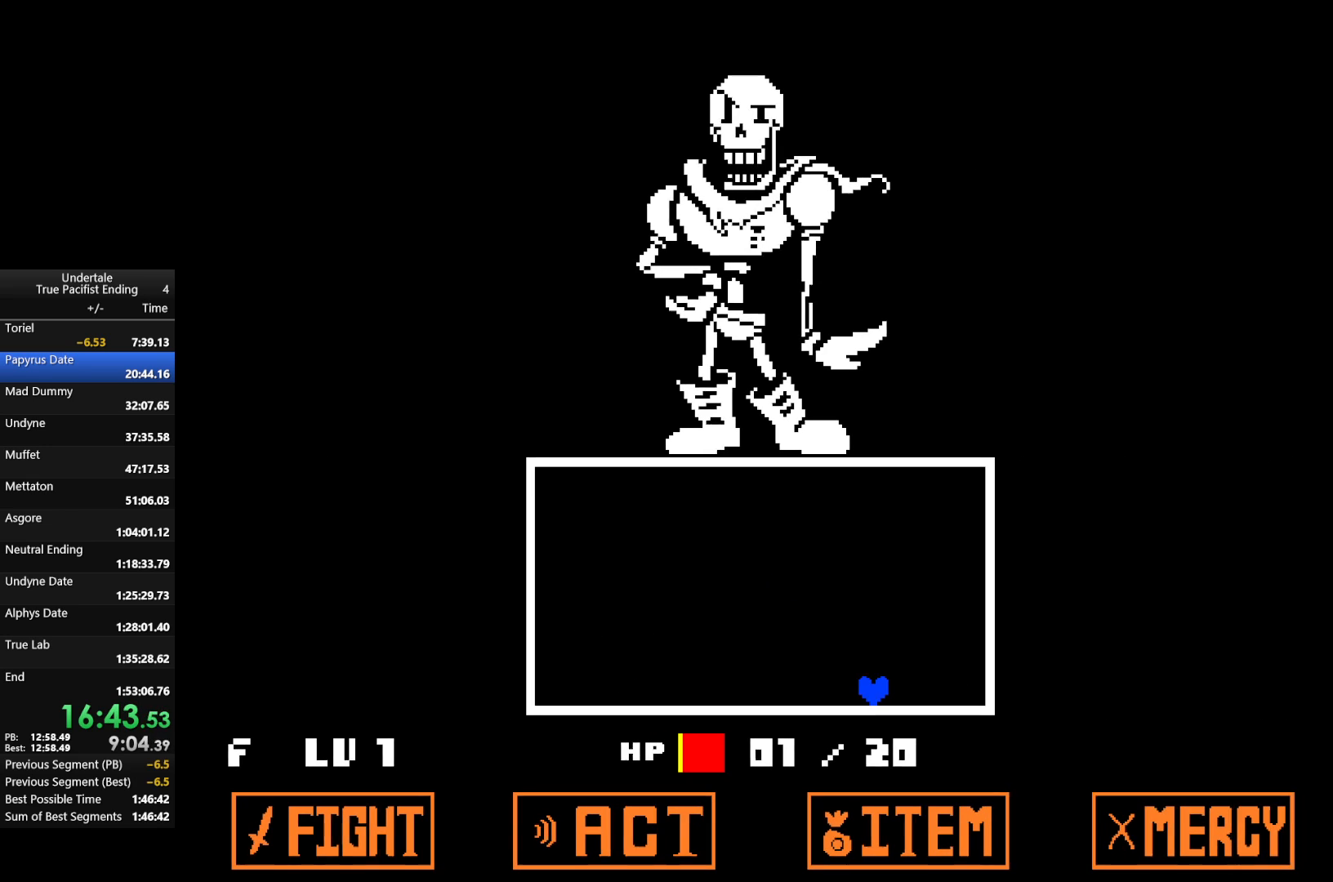
{"keys": [], "events": [[200, "left", "down"], [467, "left", "up"]]}
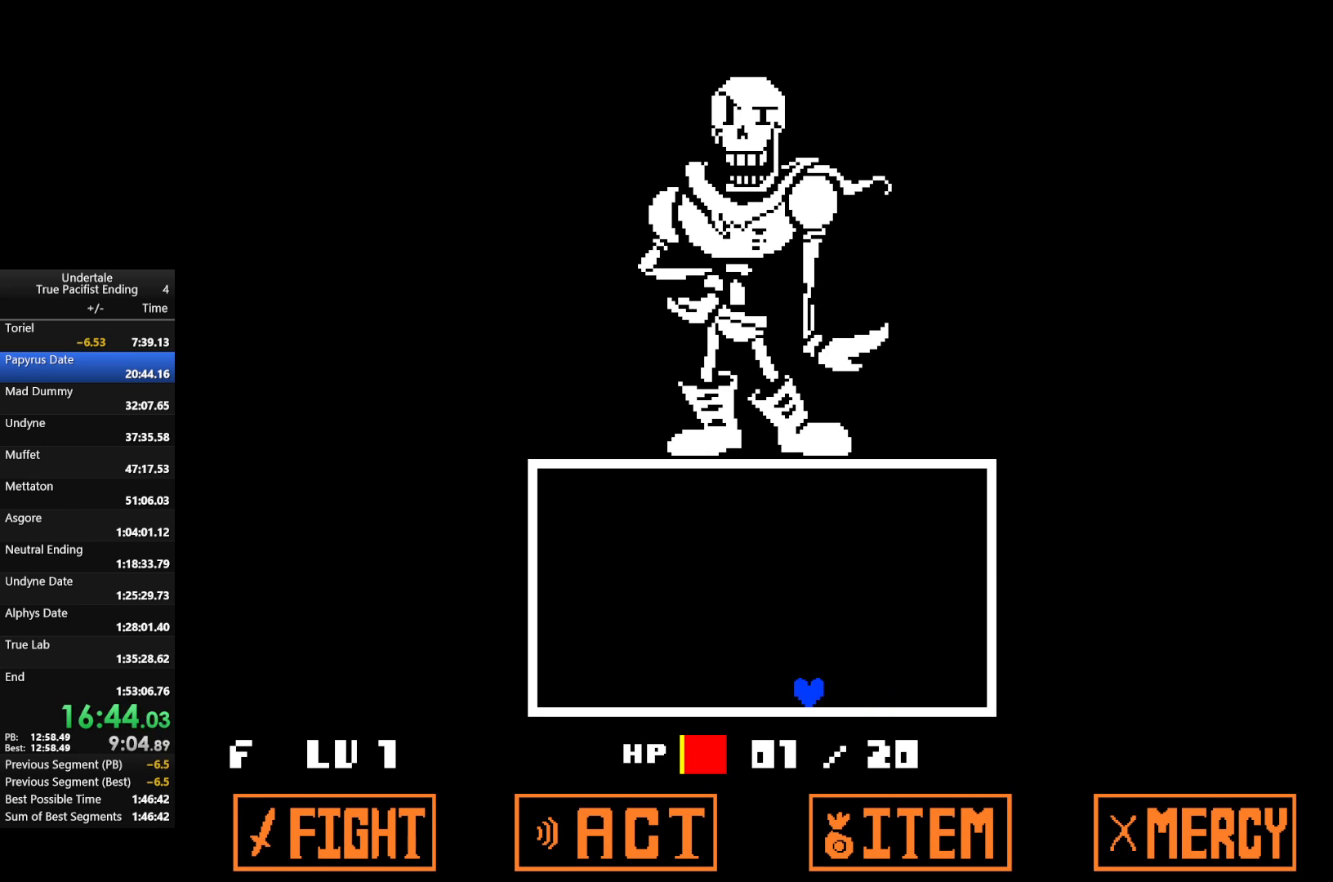
{"keys": [], "events": [[400, "return", "down"], [500, "return", "up"]]}
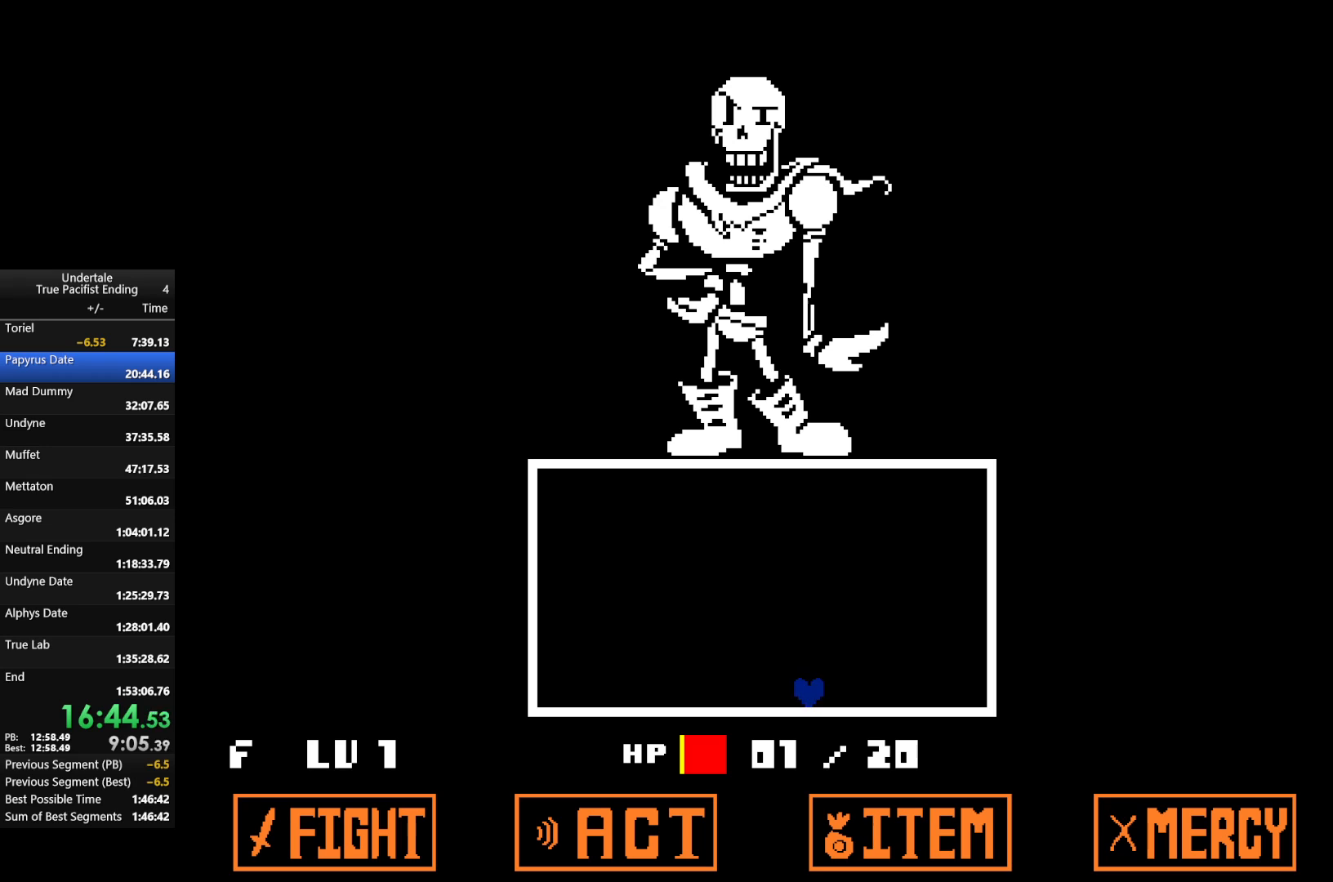
{"keys": [], "events": [[33, "return", "down"], [100, "z", "down"], [133, "return", "up"], [233, "return", "down"], [267, "return", "up"], [267, "z", "up"], [333, "return", "down"], [367, "z", "down"], [400, "return", "up"], [467, "return", "down"], [467, "z", "up"], [500, "return", "up"]]}